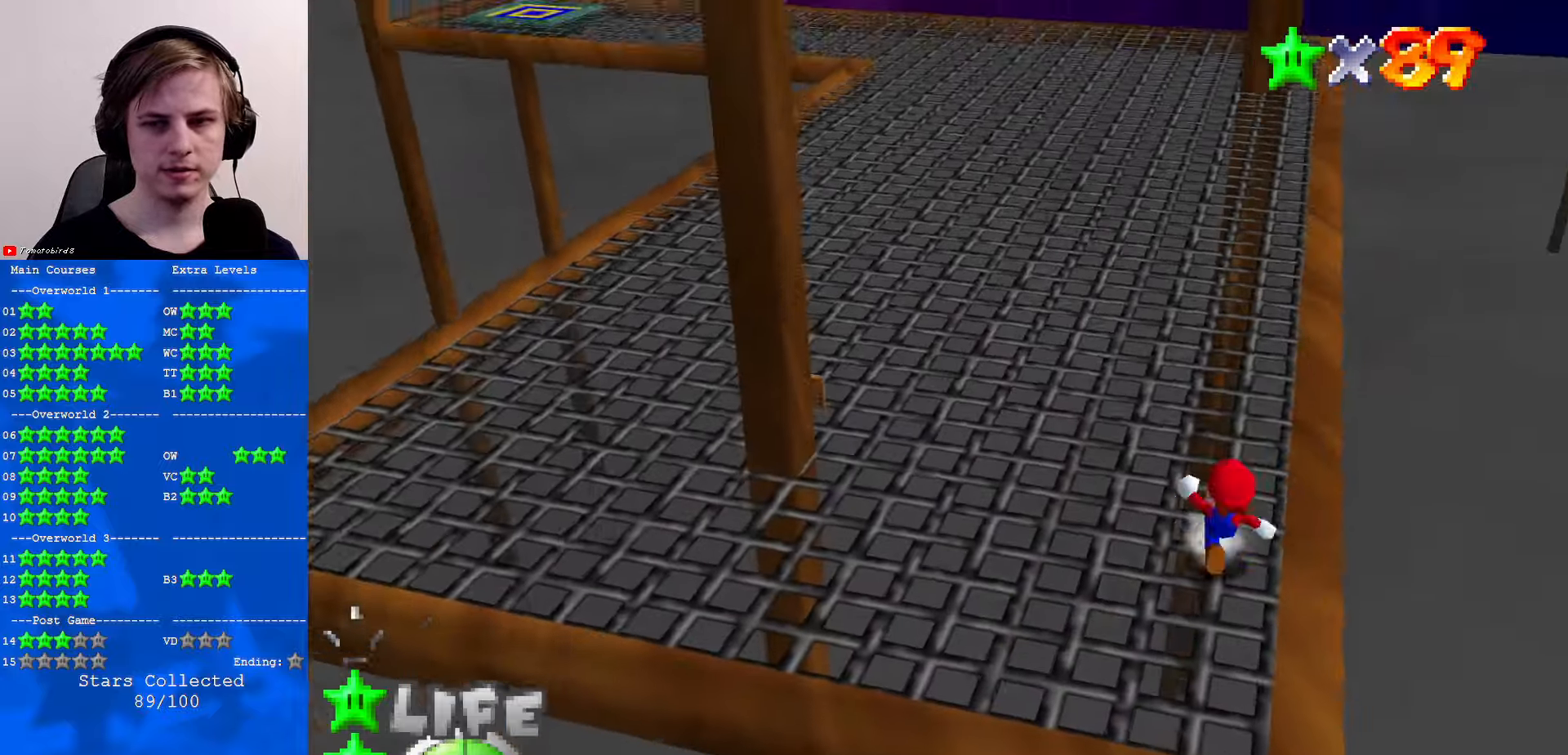
Gameplay with a controller (Nintendo layout); each line is a JSON object with the inputs held at the frame after it. "events" lists button and stick changes between this image and that frame as [ms after this image, input, new state], when the widget could be followed in between. Not read: L1 L3 R3.
{"buttons": ["A"], "left_stick": "up-left", "events": [[267, "A", "down"]]}
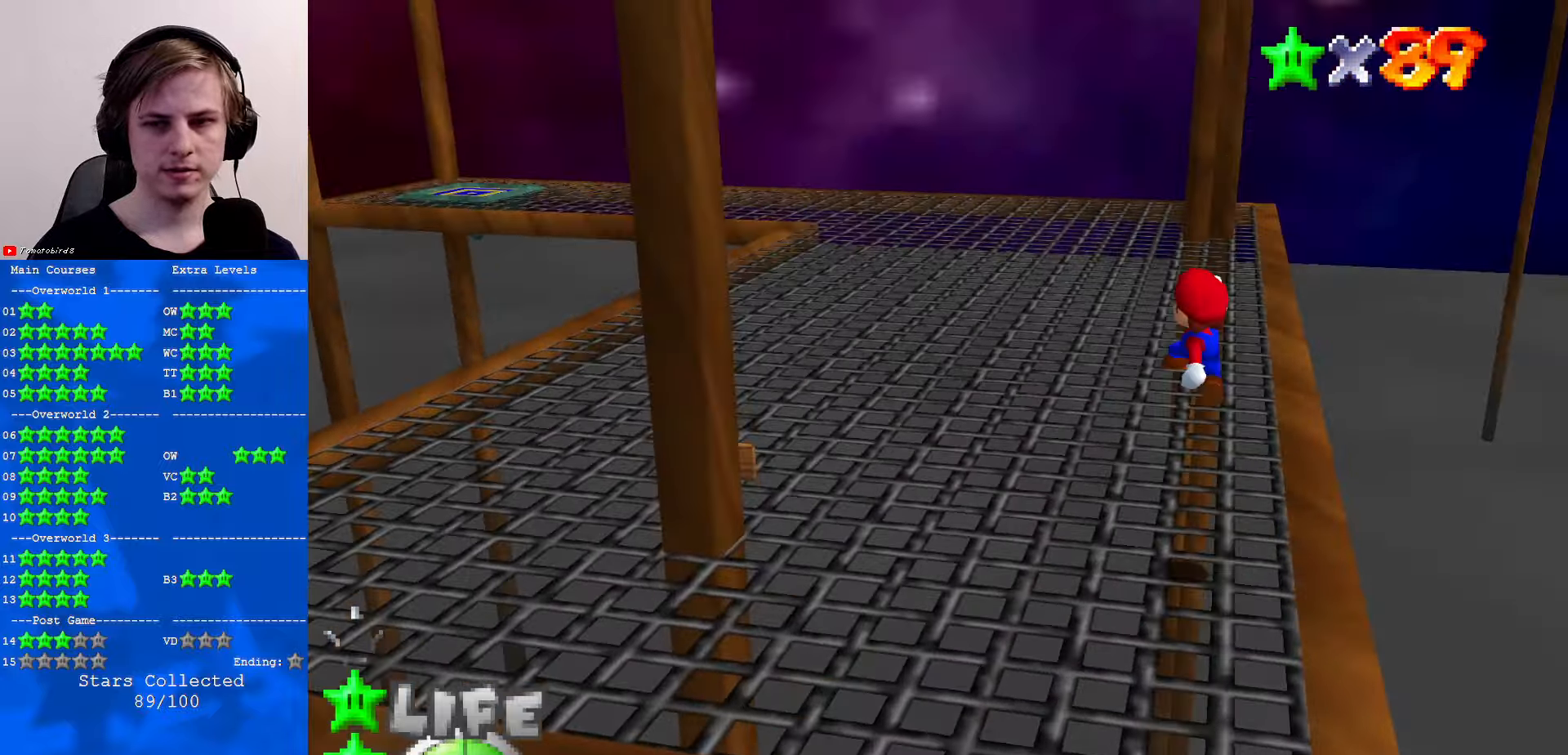
{"buttons": ["B"], "left_stick": "up-left", "events": [[67, "A", "up"], [467, "B", "down"]]}
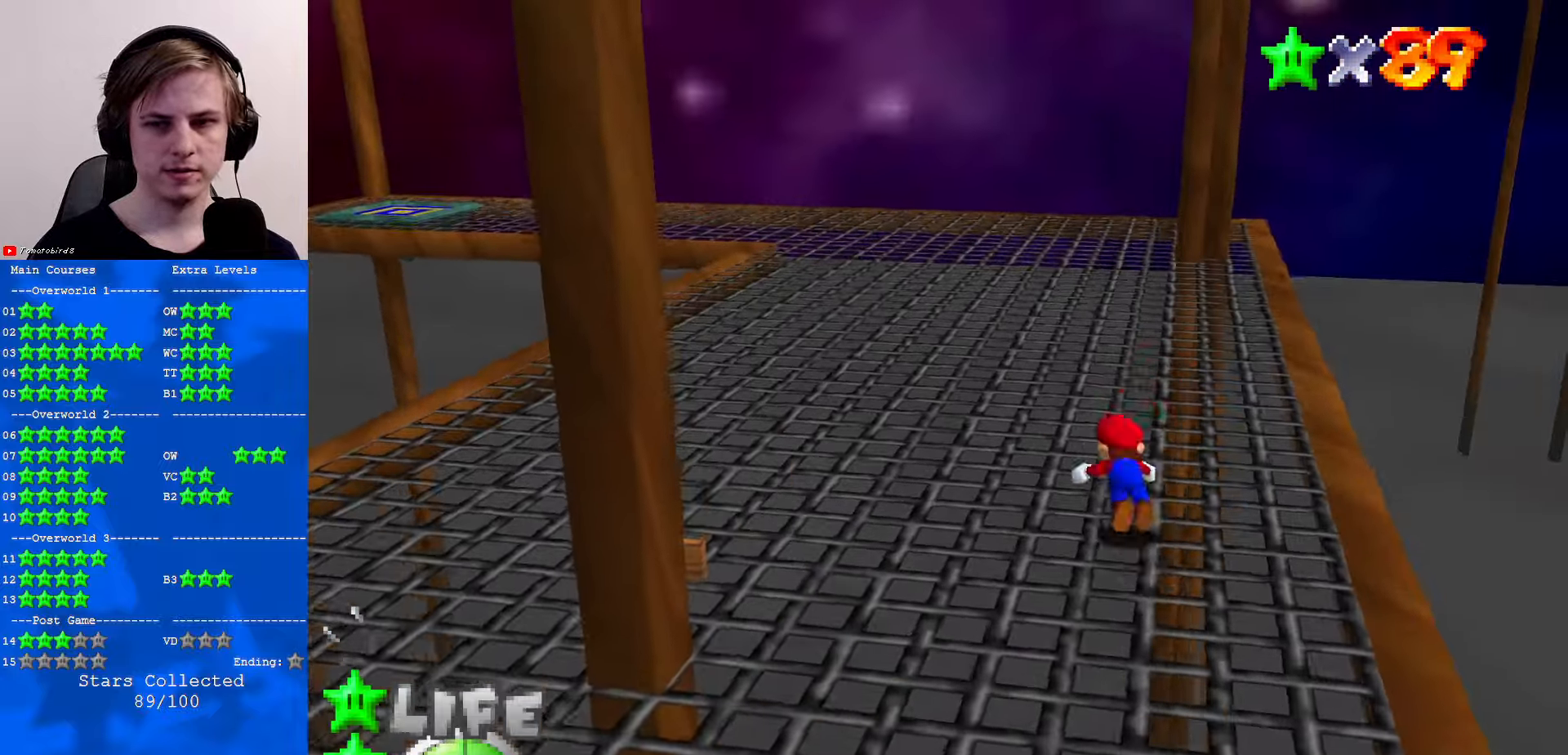
{"buttons": [], "left_stick": "up-left", "events": [[33, "A", "down"], [67, "B", "up"], [133, "B", "down"], [167, "A", "up"], [233, "A", "down"], [233, "B", "up"], [333, "A", "up"]]}
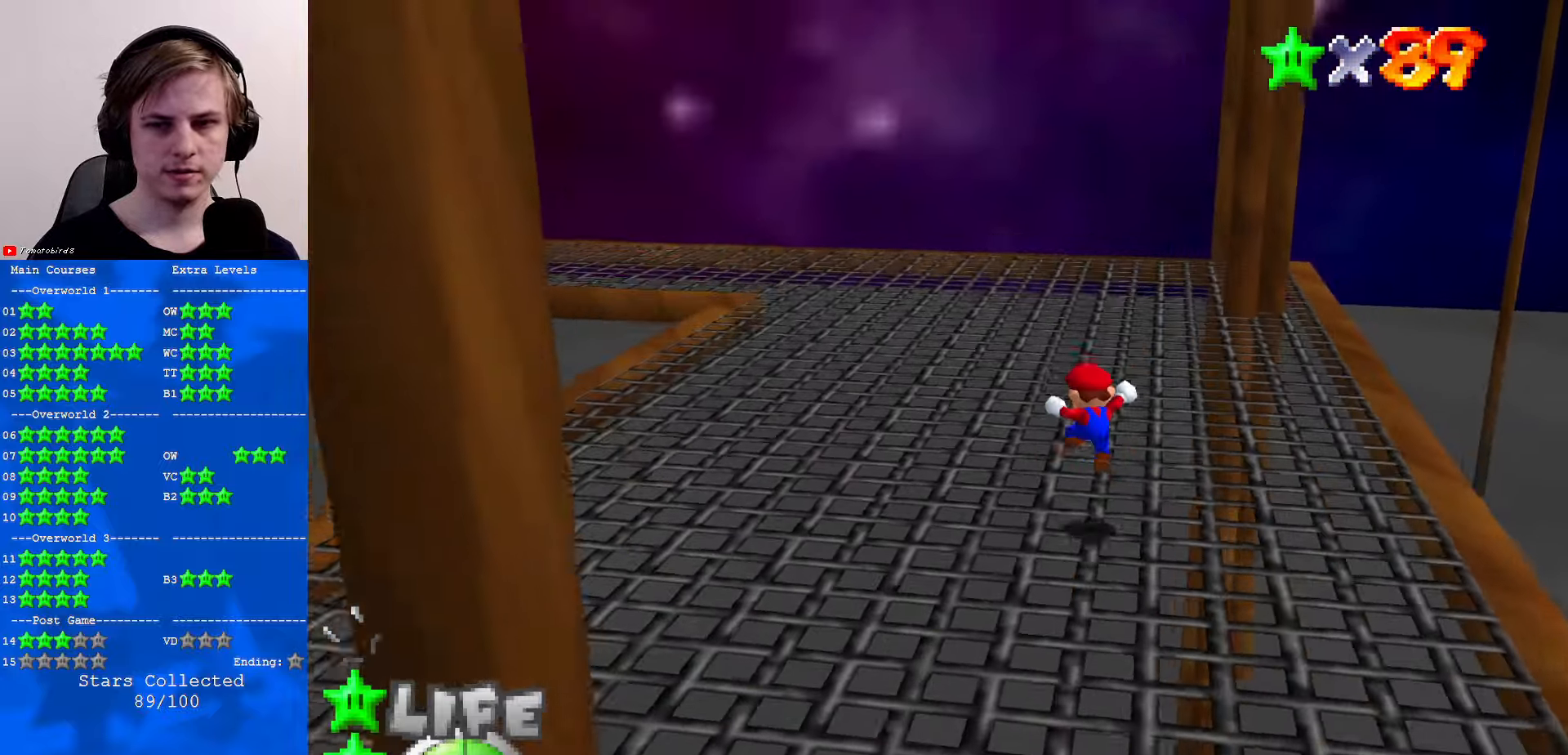
{"buttons": [], "left_stick": "up-left", "events": [[200, "B", "down"], [233, "B", "up"], [400, "C_RIGHT", "down"], [500, "C_RIGHT", "up"]]}
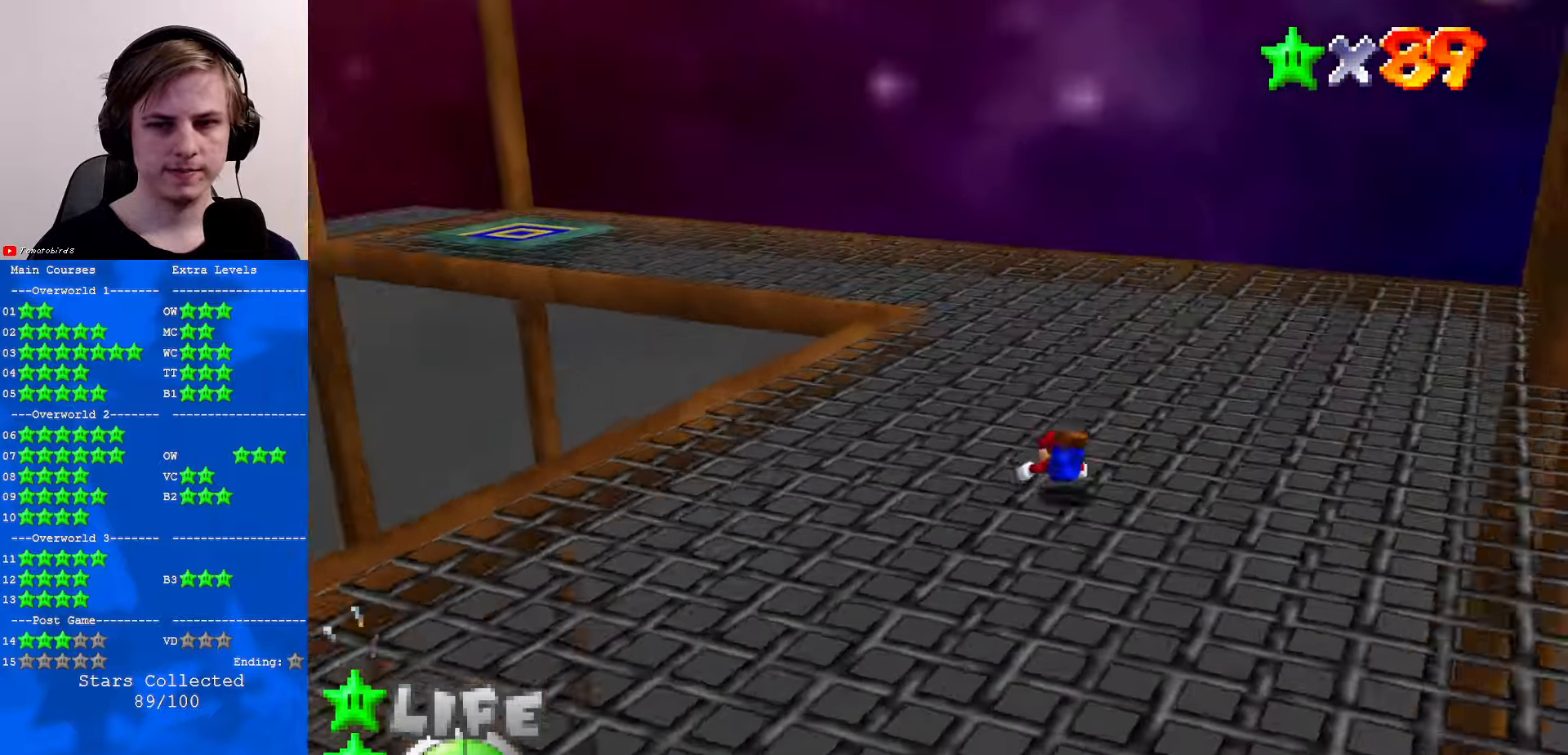
{"buttons": [], "left_stick": "up", "events": [[33, "left_stick", "up"], [67, "B", "down"], [100, "A", "down"], [100, "B", "up"], [167, "A", "up"]]}
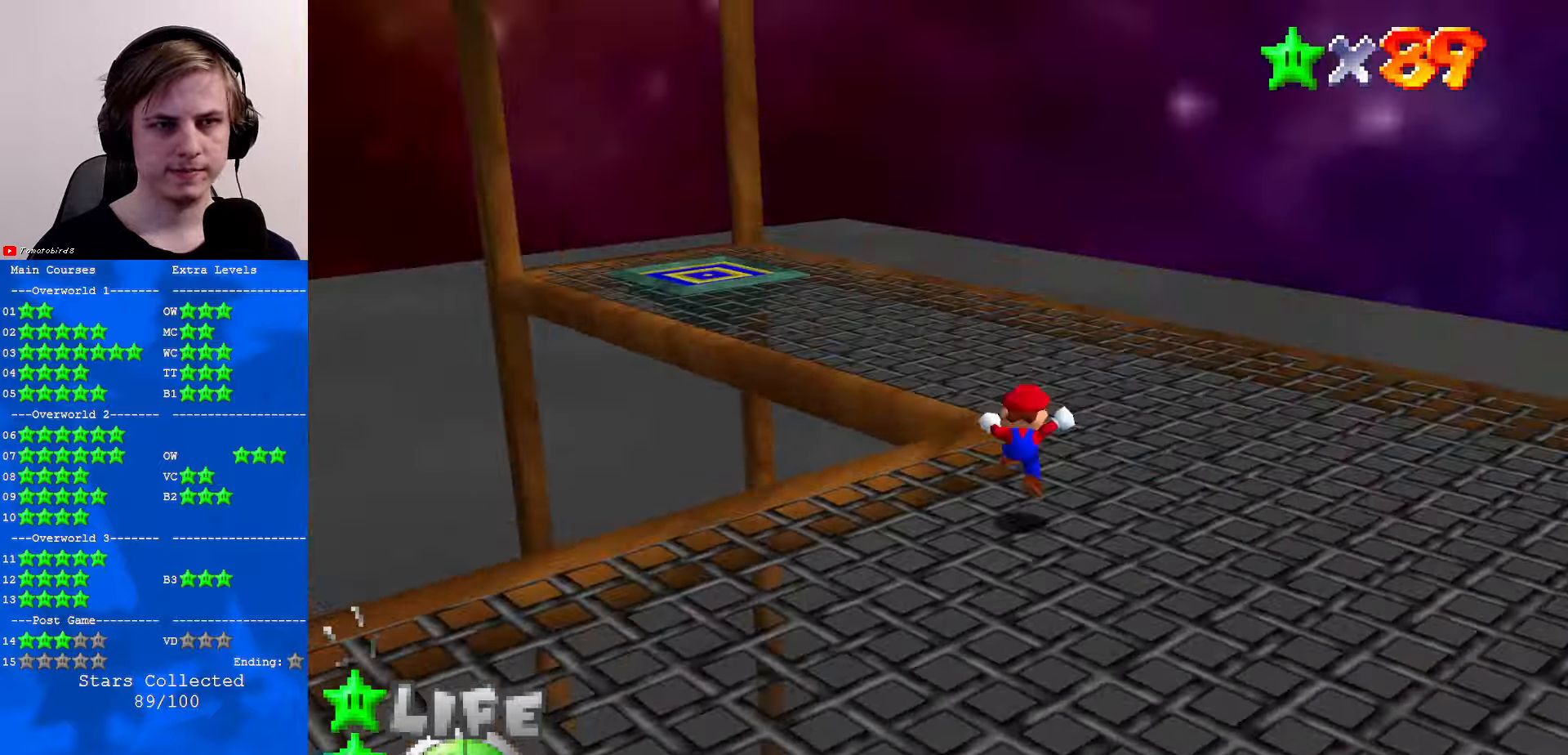
{"buttons": [], "left_stick": "up-left", "events": [[167, "left_stick", "up-left"], [233, "A", "down"], [233, "B", "down"], [333, "B", "up"], [367, "A", "up"]]}
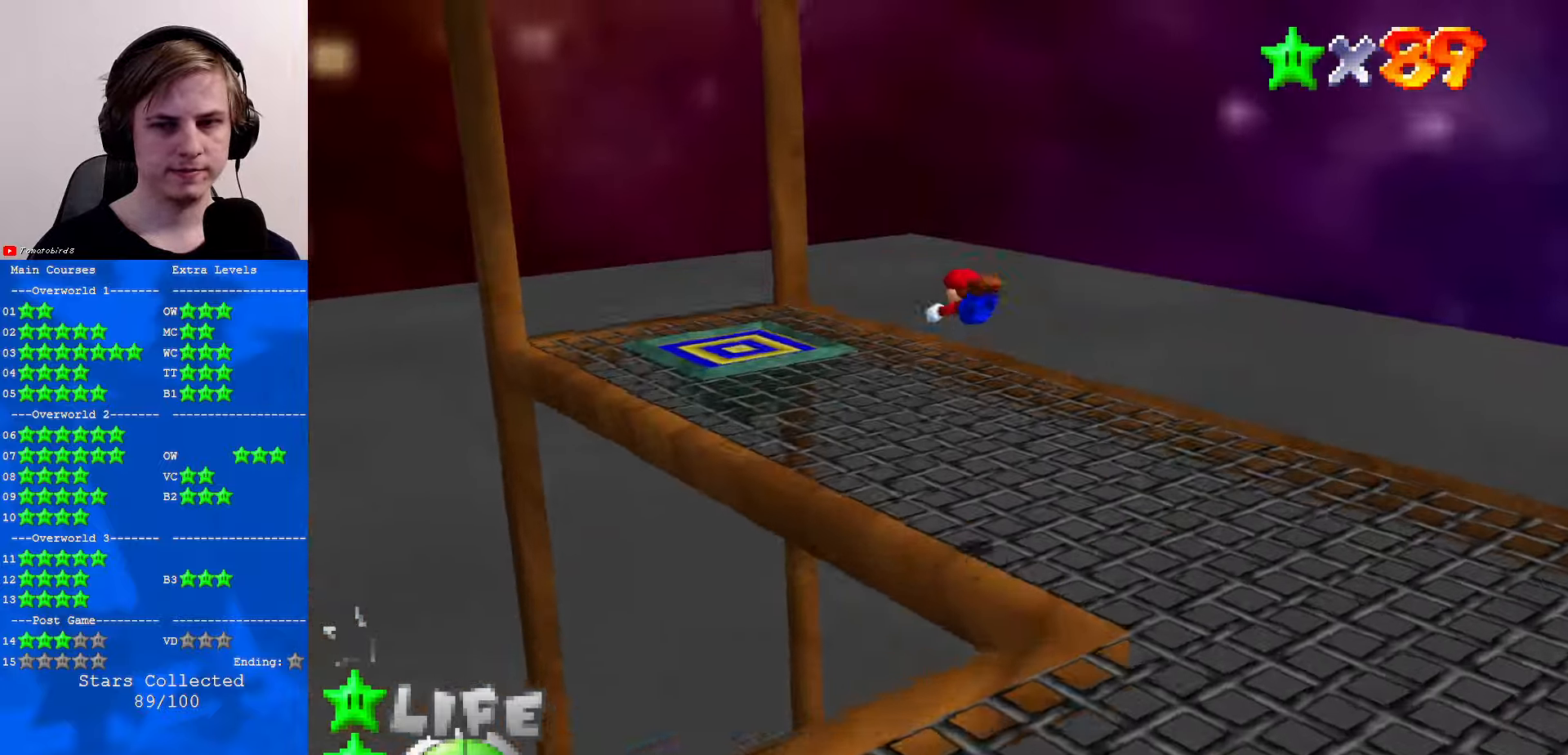
{"buttons": [], "left_stick": "up-left", "events": []}
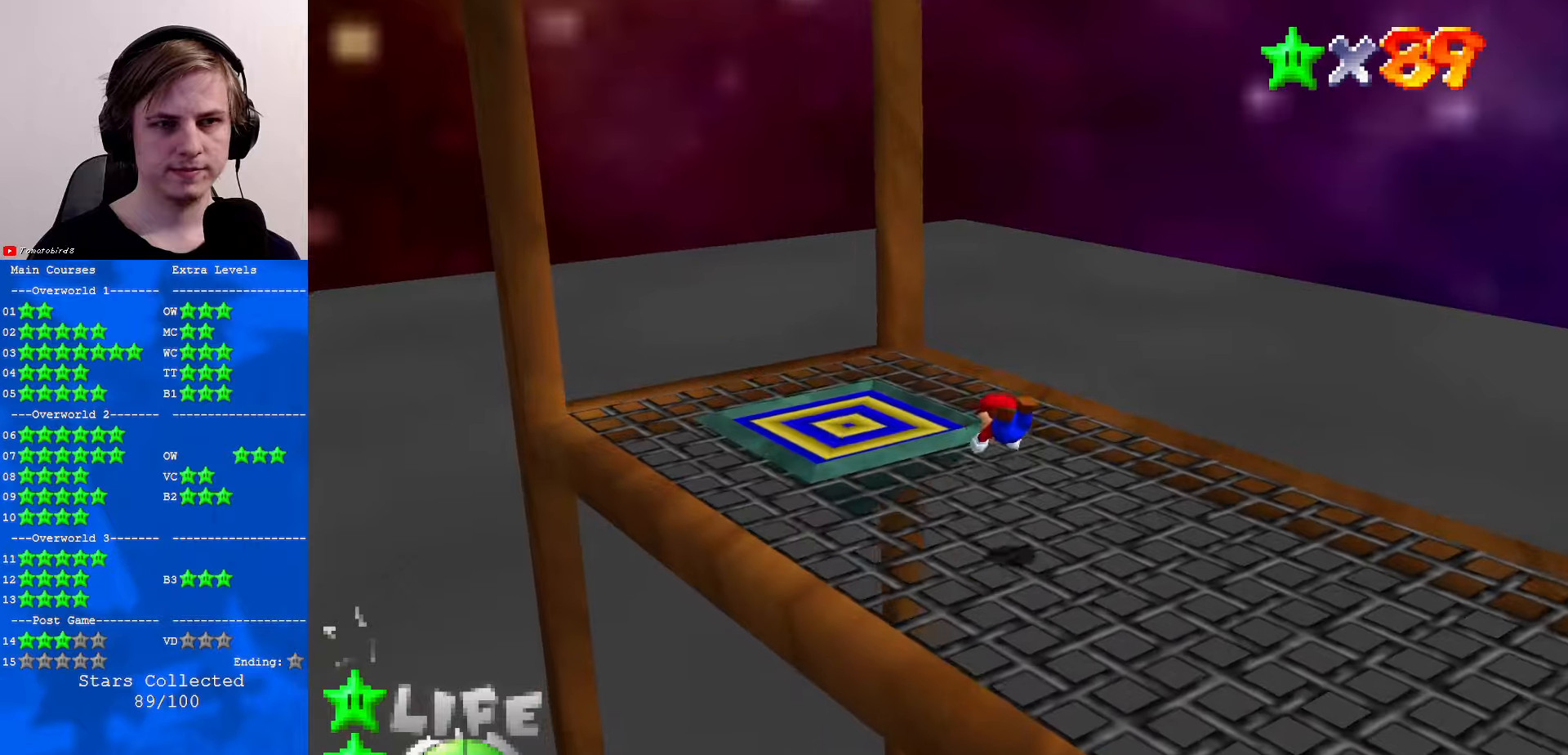
{"buttons": [], "left_stick": "center", "events": [[134, "B", "down"], [134, "left_stick", "down-left"], [234, "A", "down"], [234, "B", "up"], [234, "left_stick", "down"], [334, "A", "up"], [434, "left_stick", "center"]]}
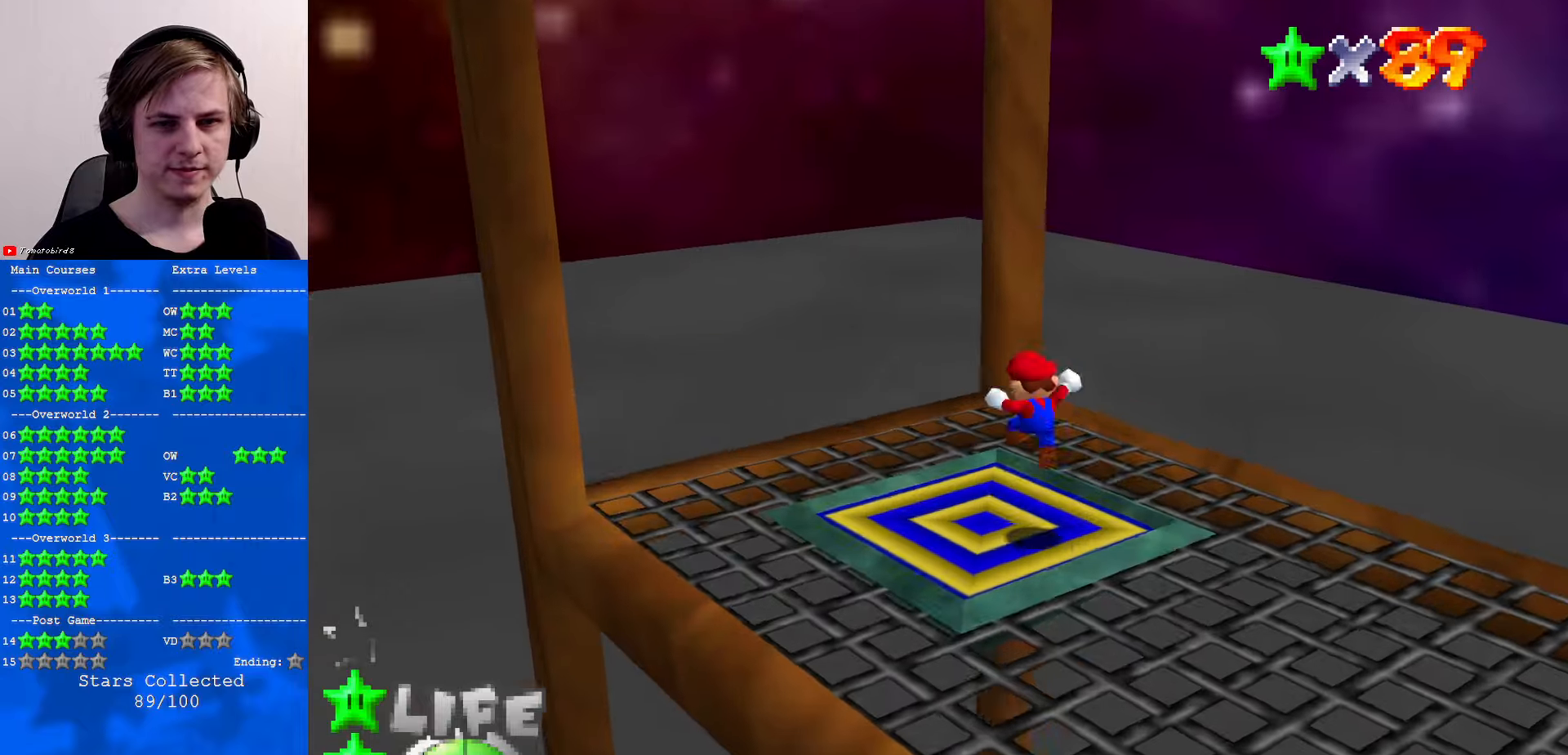
{"buttons": [], "left_stick": "center", "events": []}
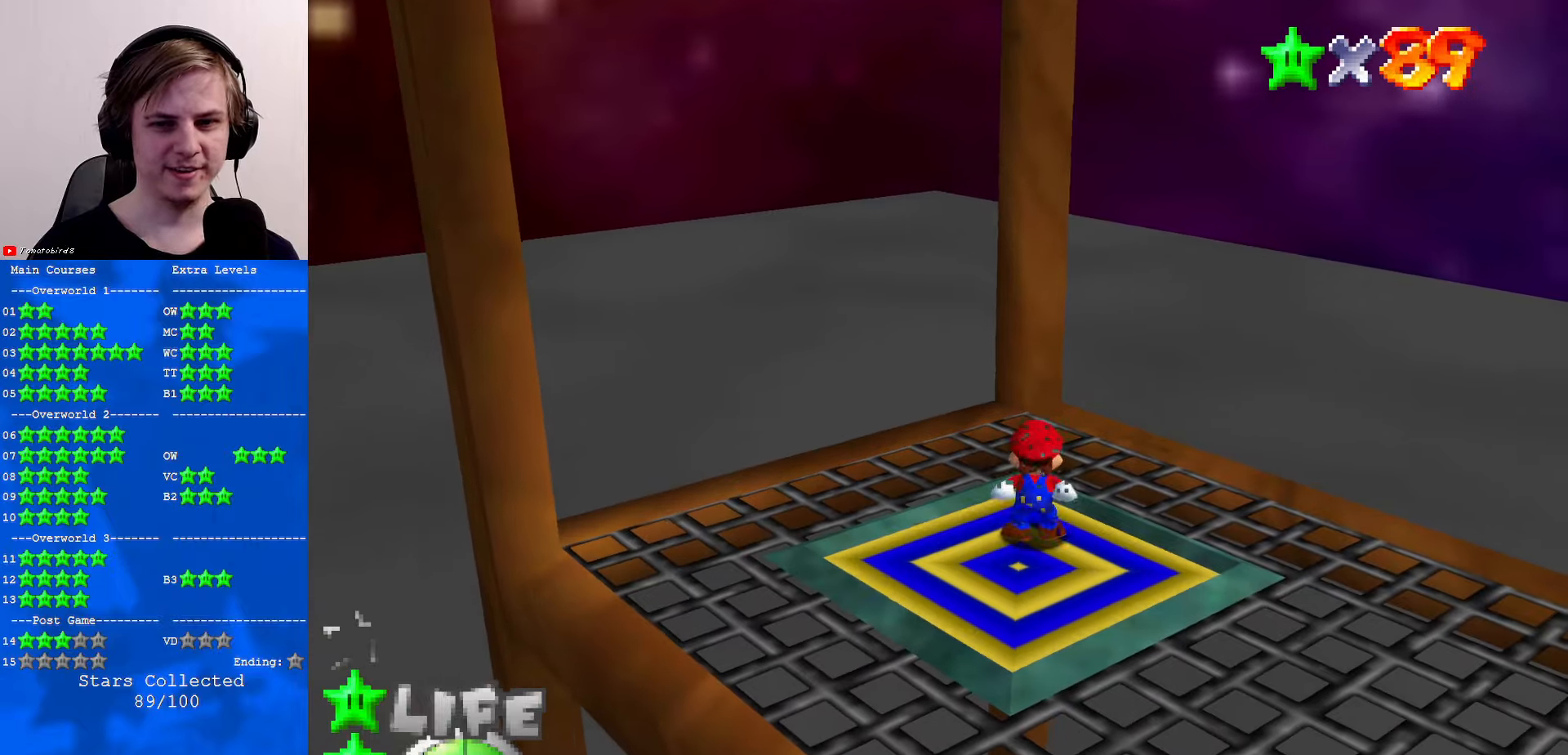
{"buttons": [], "left_stick": "center", "events": [[234, "left_stick", "down"], [334, "left_stick", "center"]]}
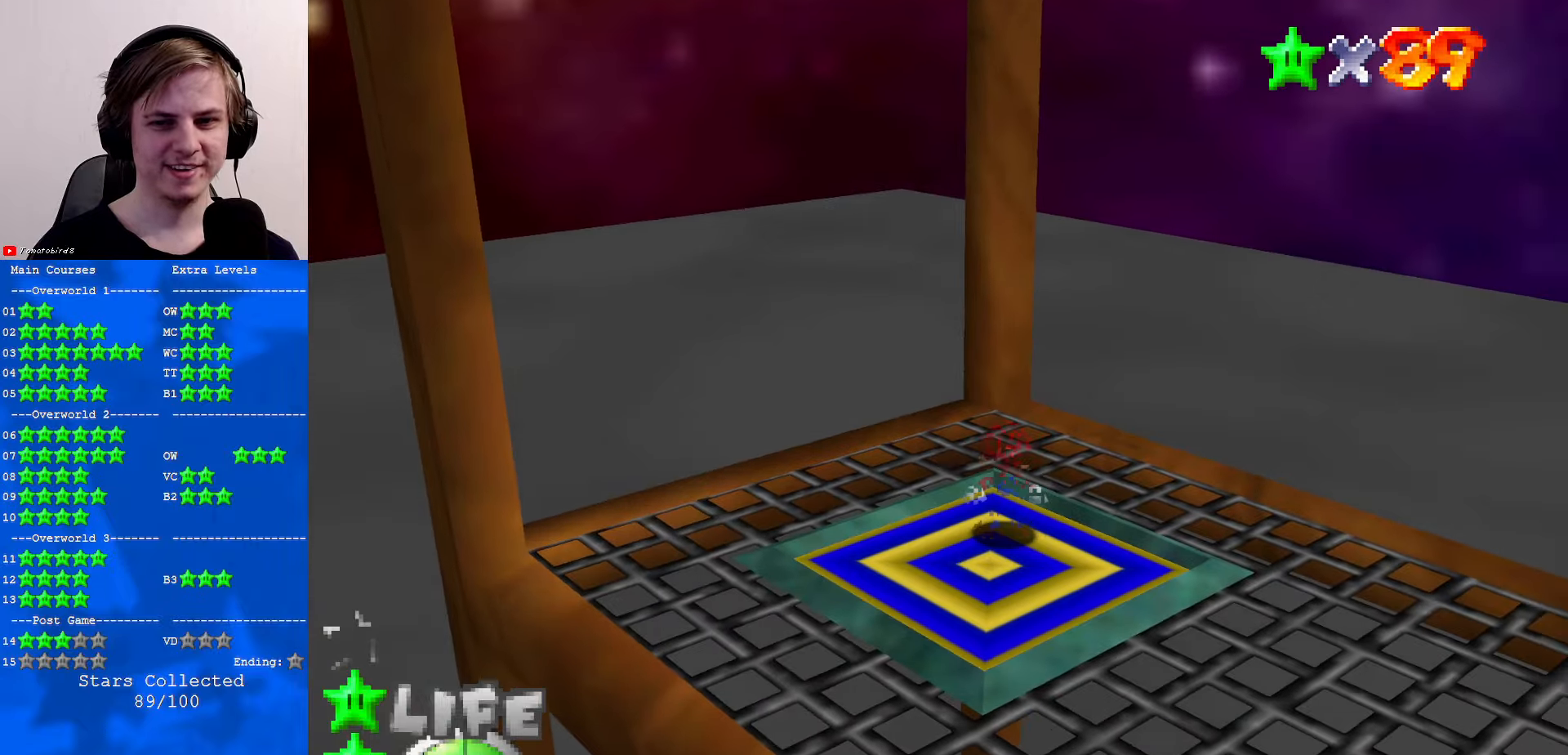
{"buttons": [], "left_stick": "center", "events": []}
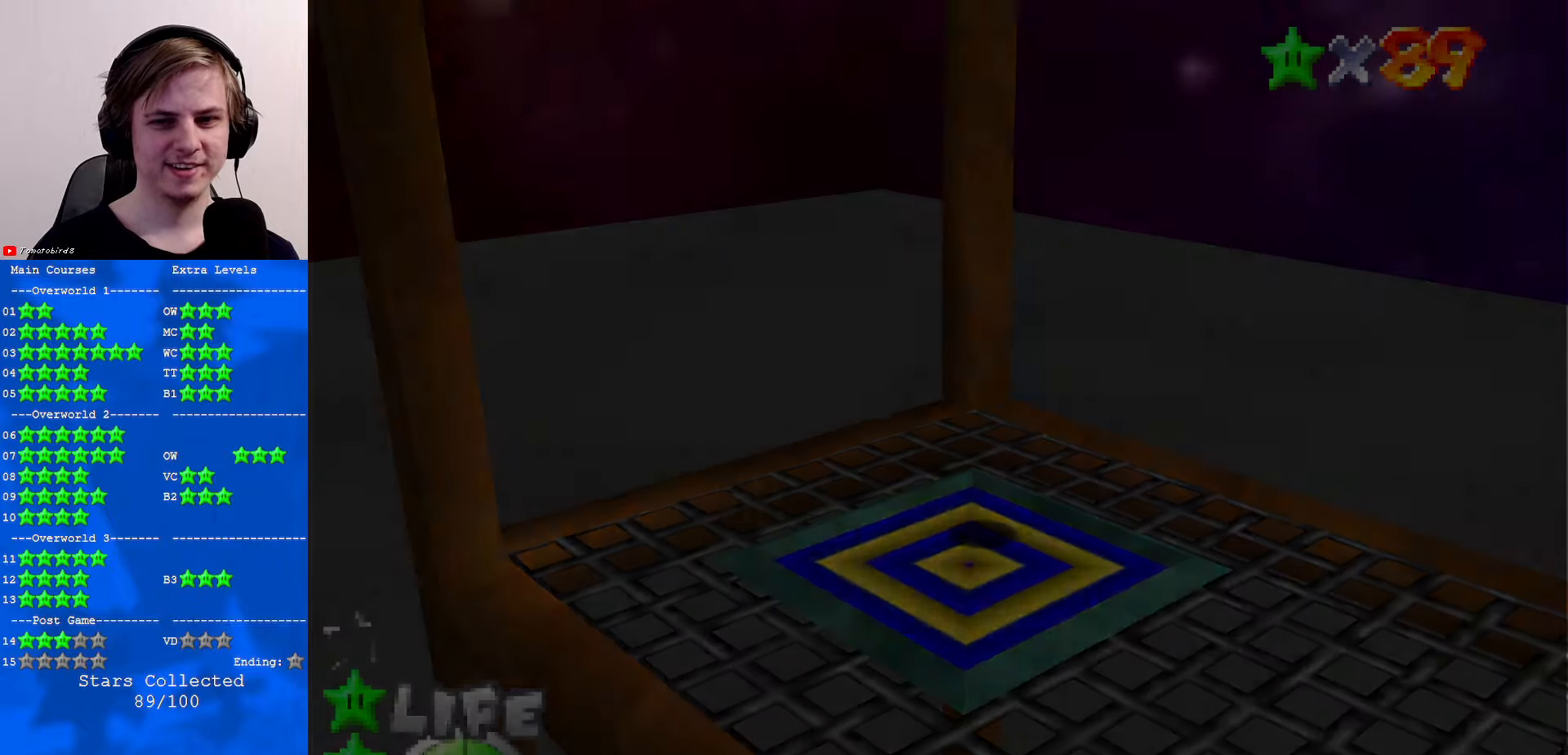
{"buttons": [], "left_stick": "center", "events": []}
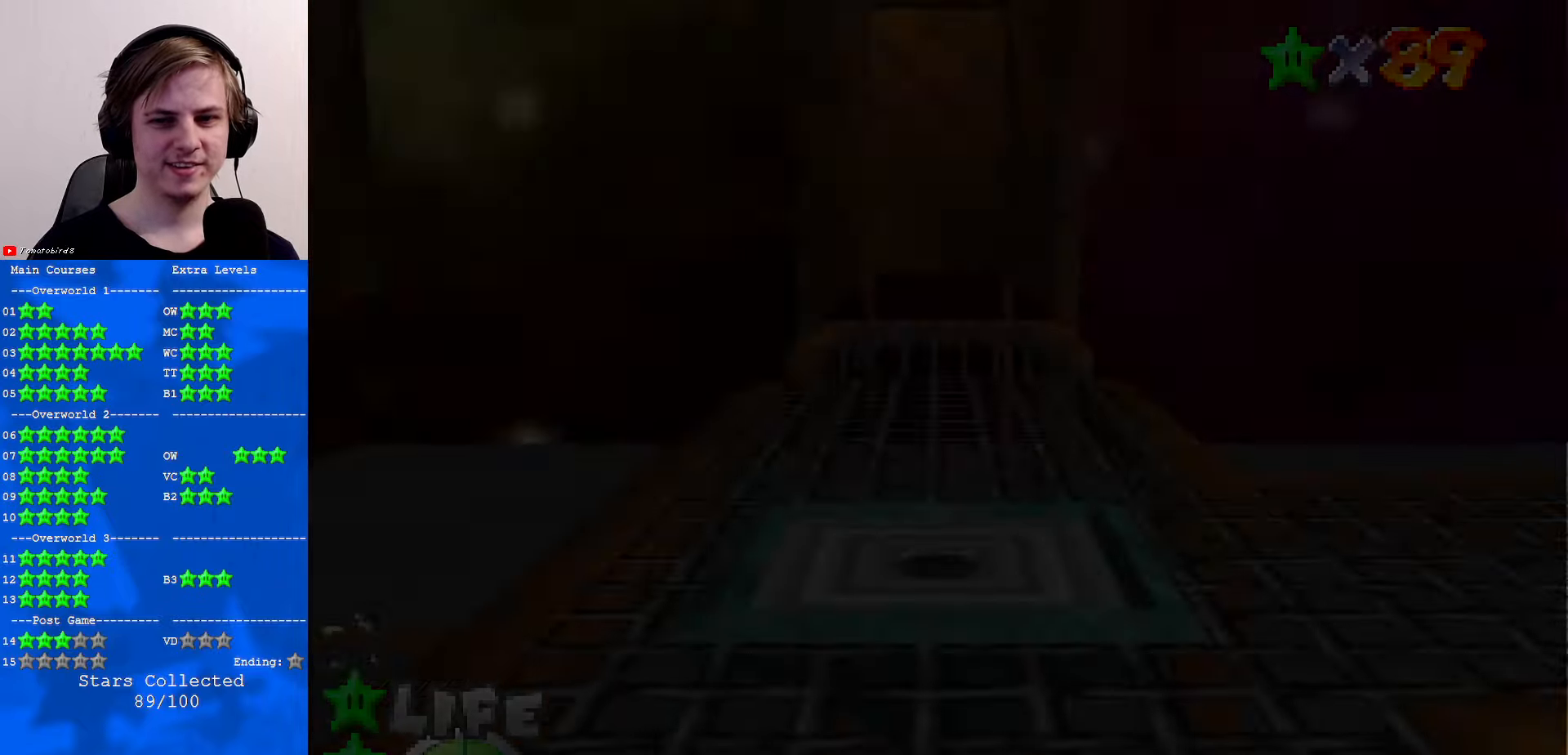
{"buttons": [], "left_stick": "up", "events": [[334, "left_stick", "up"]]}
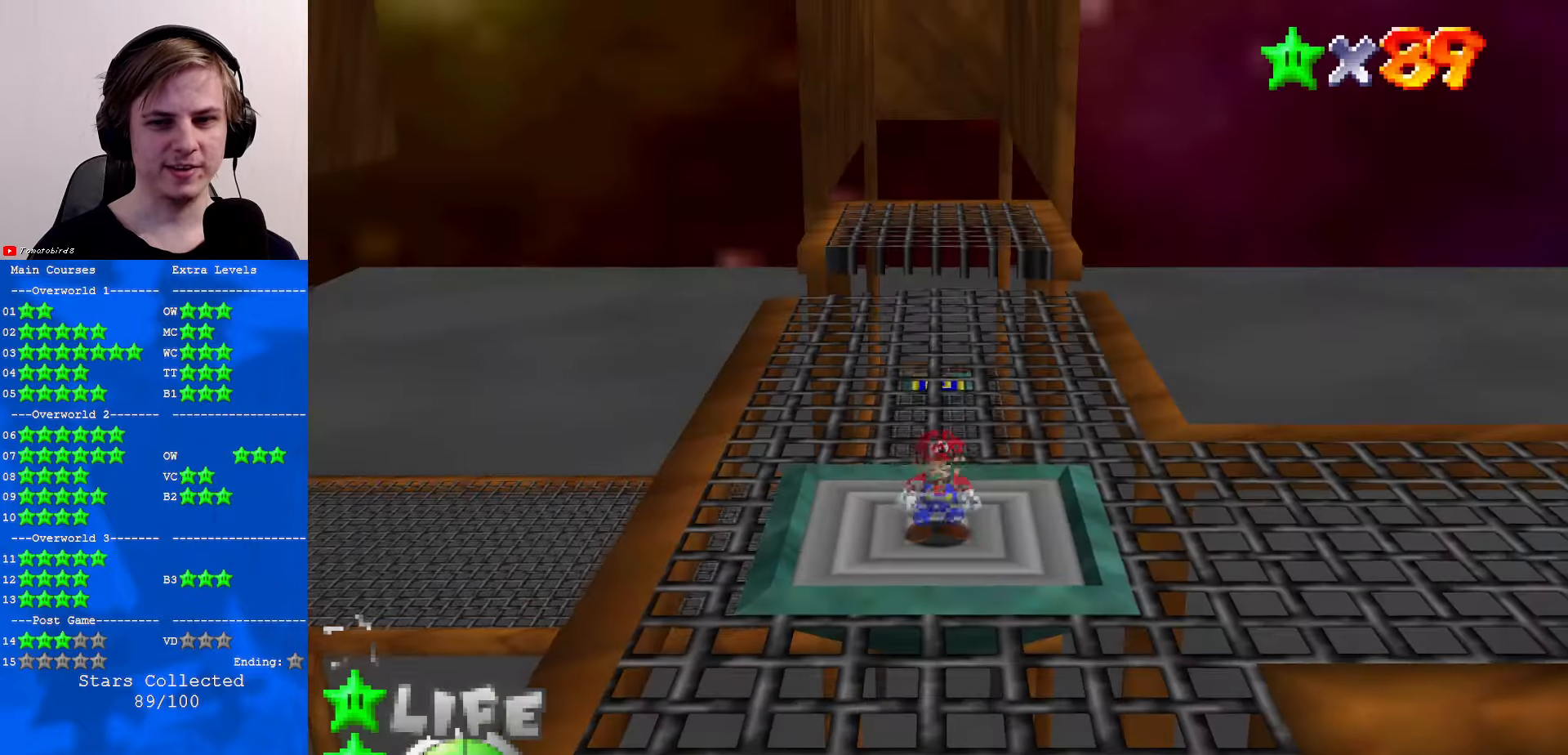
{"buttons": [], "left_stick": "up", "events": []}
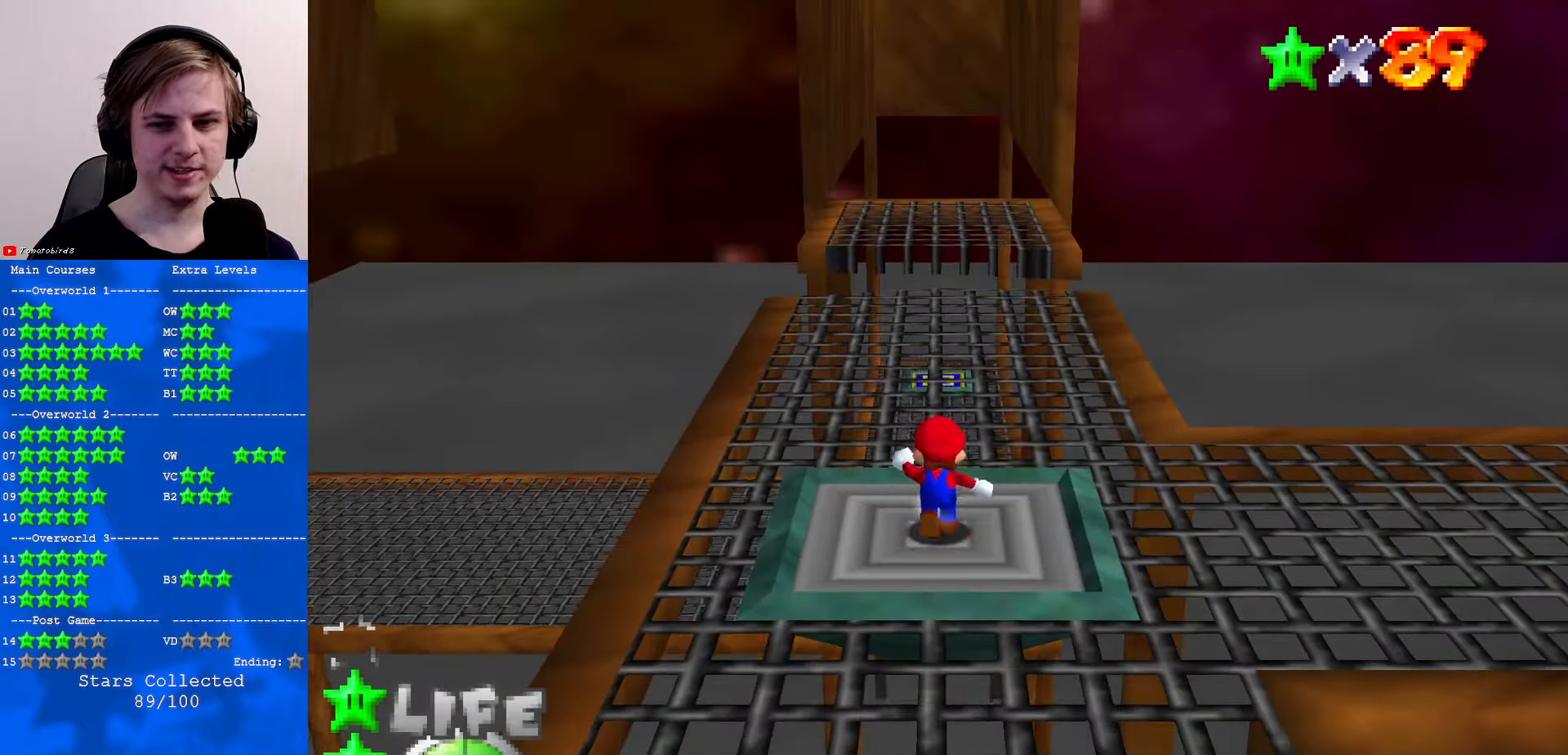
{"buttons": [], "left_stick": "up", "events": [[100, "A", "down"], [434, "A", "up"]]}
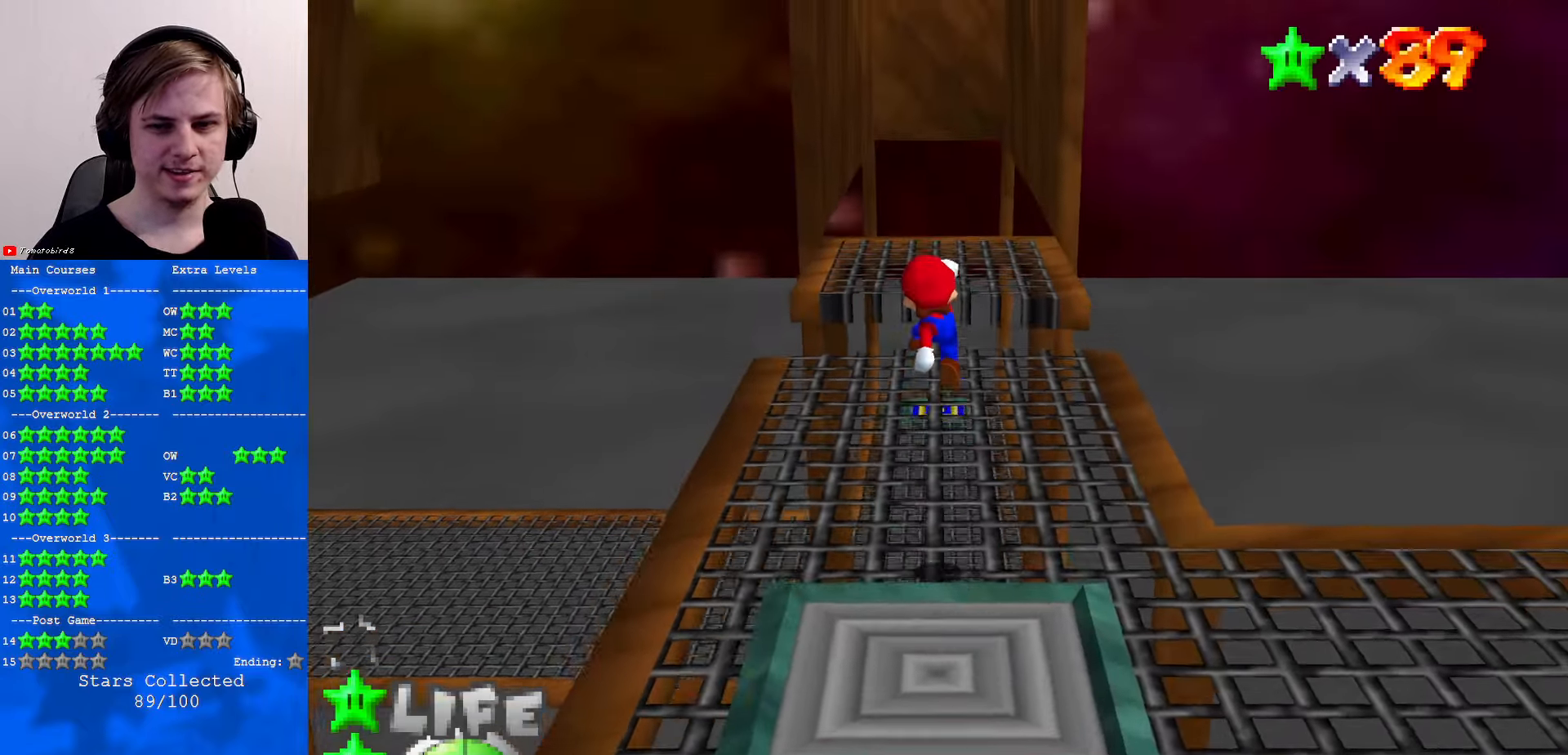
{"buttons": ["A"], "left_stick": "right", "events": [[267, "B", "down"], [367, "B", "up"], [434, "B", "down"], [467, "A", "down"], [500, "B", "up"], [500, "left_stick", "right"]]}
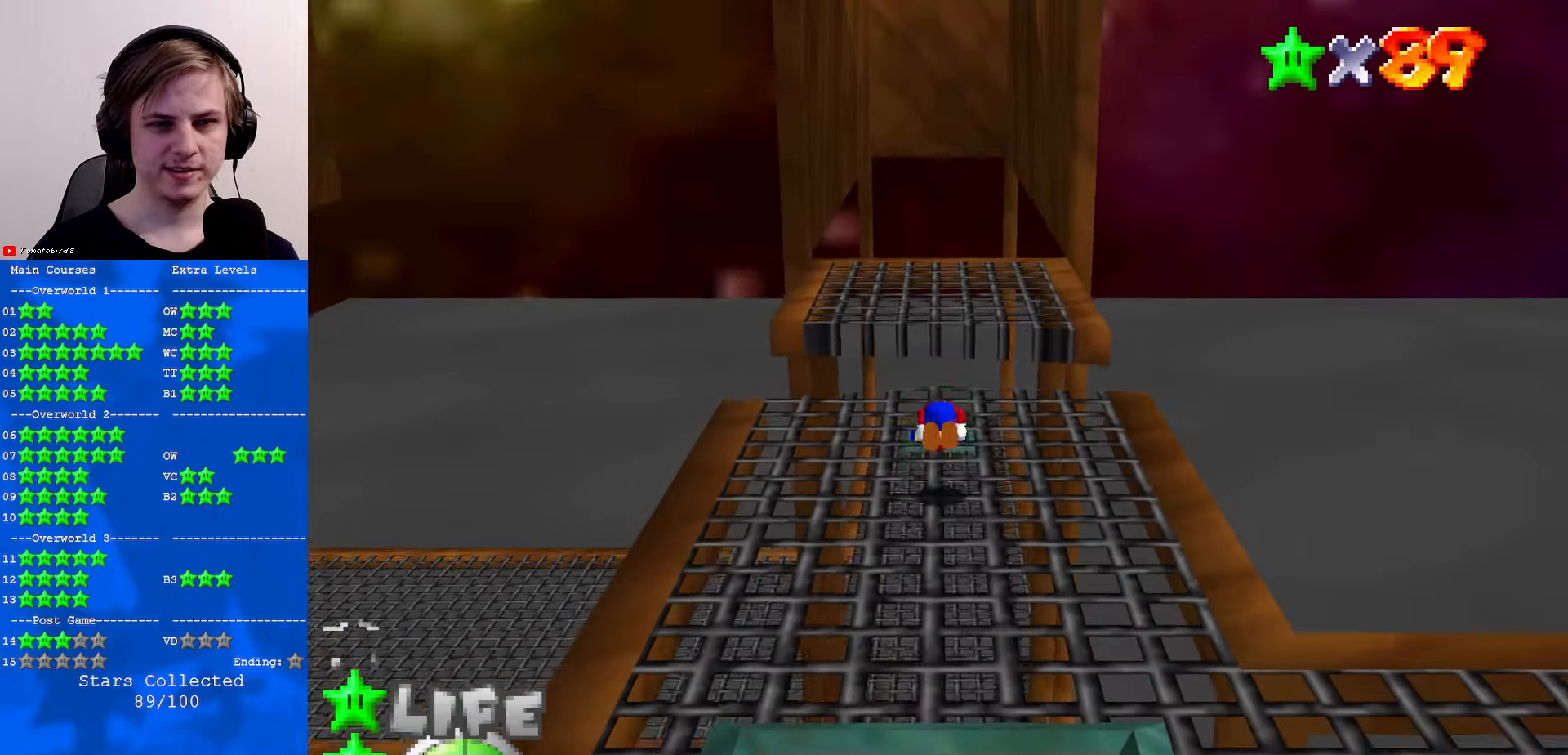
{"buttons": ["A"], "left_stick": "up", "events": [[67, "A", "up"], [67, "left_stick", "down-right"], [200, "left_stick", "center"], [300, "left_stick", "up"], [466, "A", "down"]]}
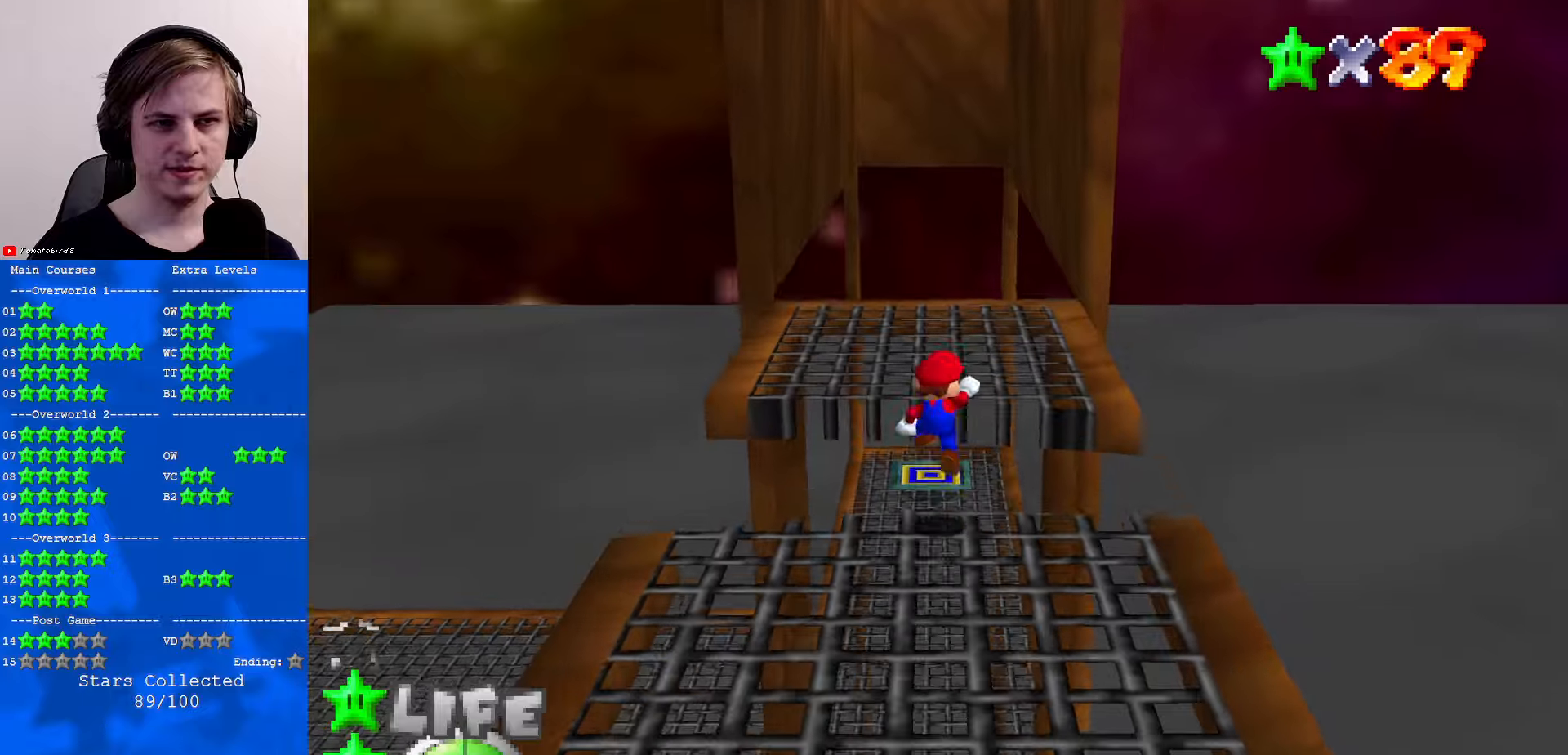
{"buttons": ["C_RIGHT"], "left_stick": "up-right", "events": [[333, "A", "up"], [433, "left_stick", "up-right"], [500, "C_RIGHT", "down"]]}
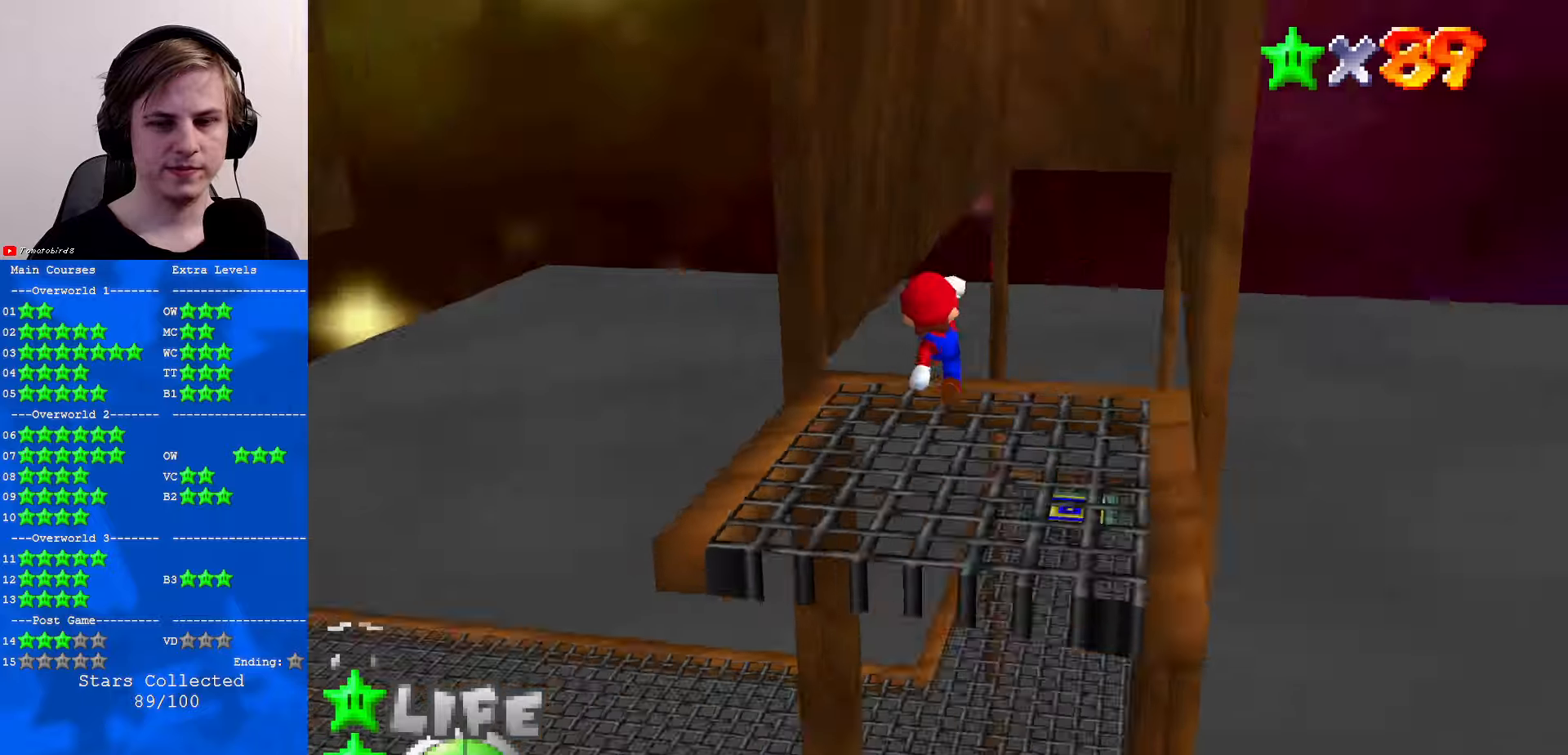
{"buttons": [], "left_stick": "right", "events": [[100, "C_RIGHT", "up"], [100, "left_stick", "right"]]}
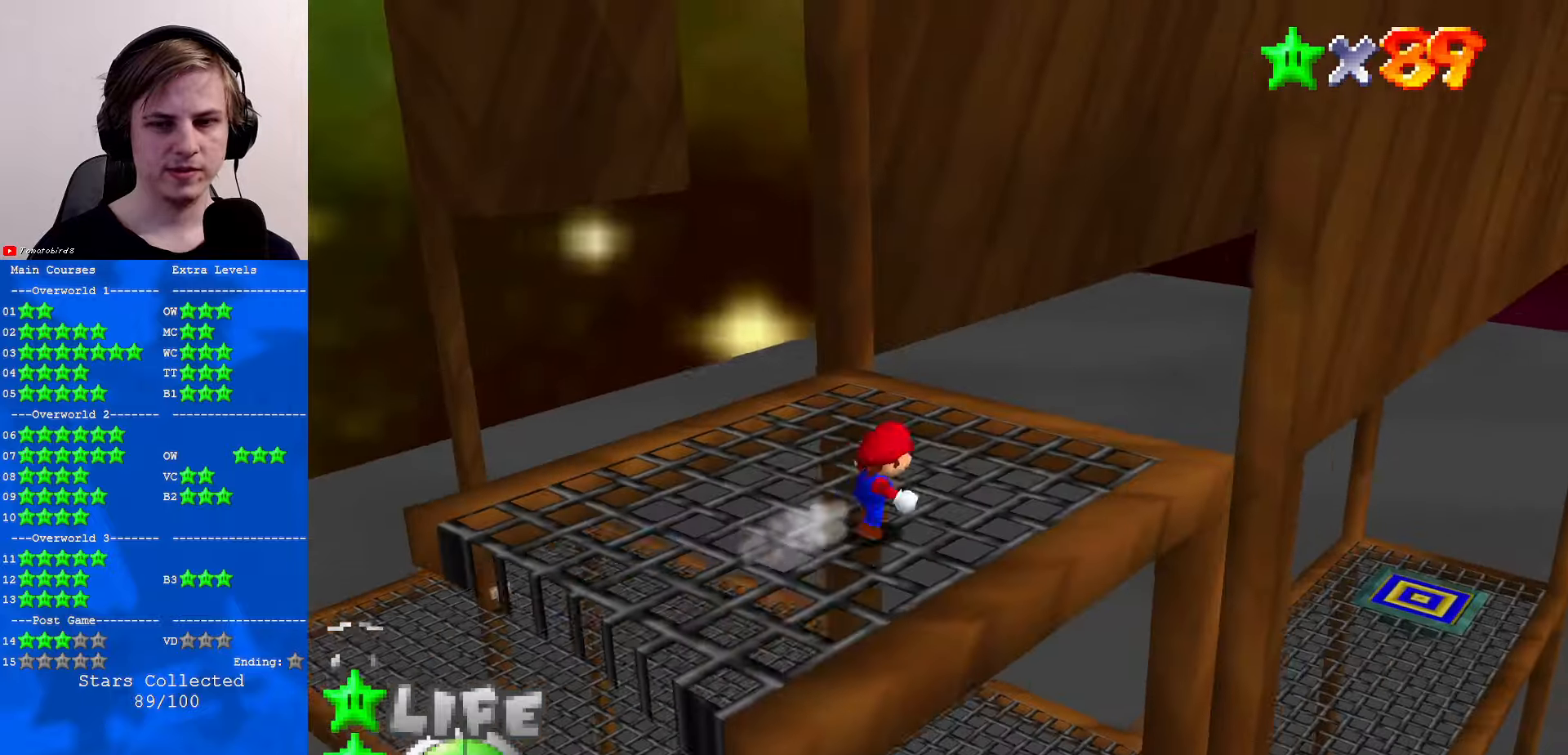
{"buttons": ["C_RIGHT"], "left_stick": "center", "events": [[66, "left_stick", "center"], [500, "C_RIGHT", "down"]]}
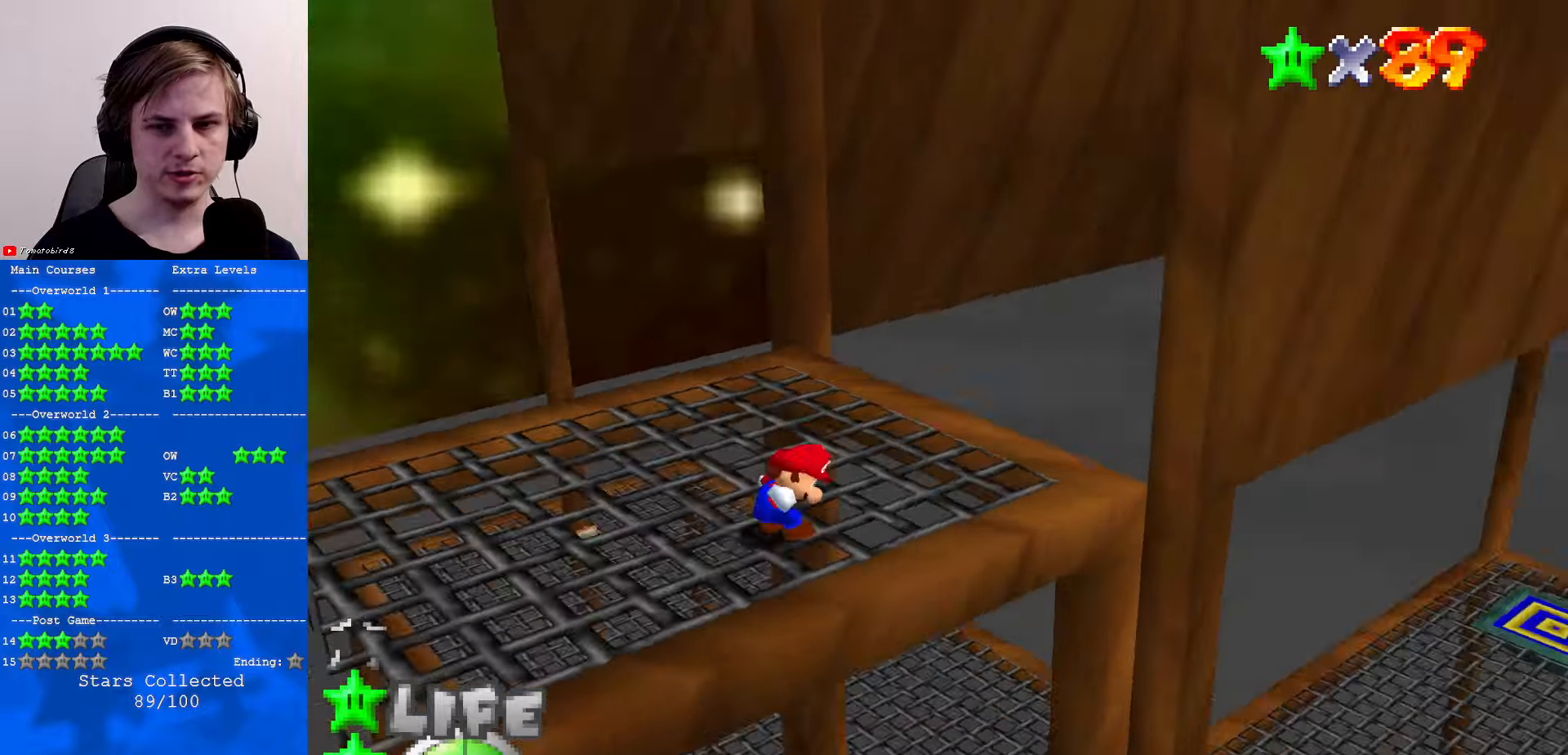
{"buttons": [], "left_stick": "center", "events": [[100, "C_RIGHT", "up"], [166, "left_stick", "right"], [366, "left_stick", "center"]]}
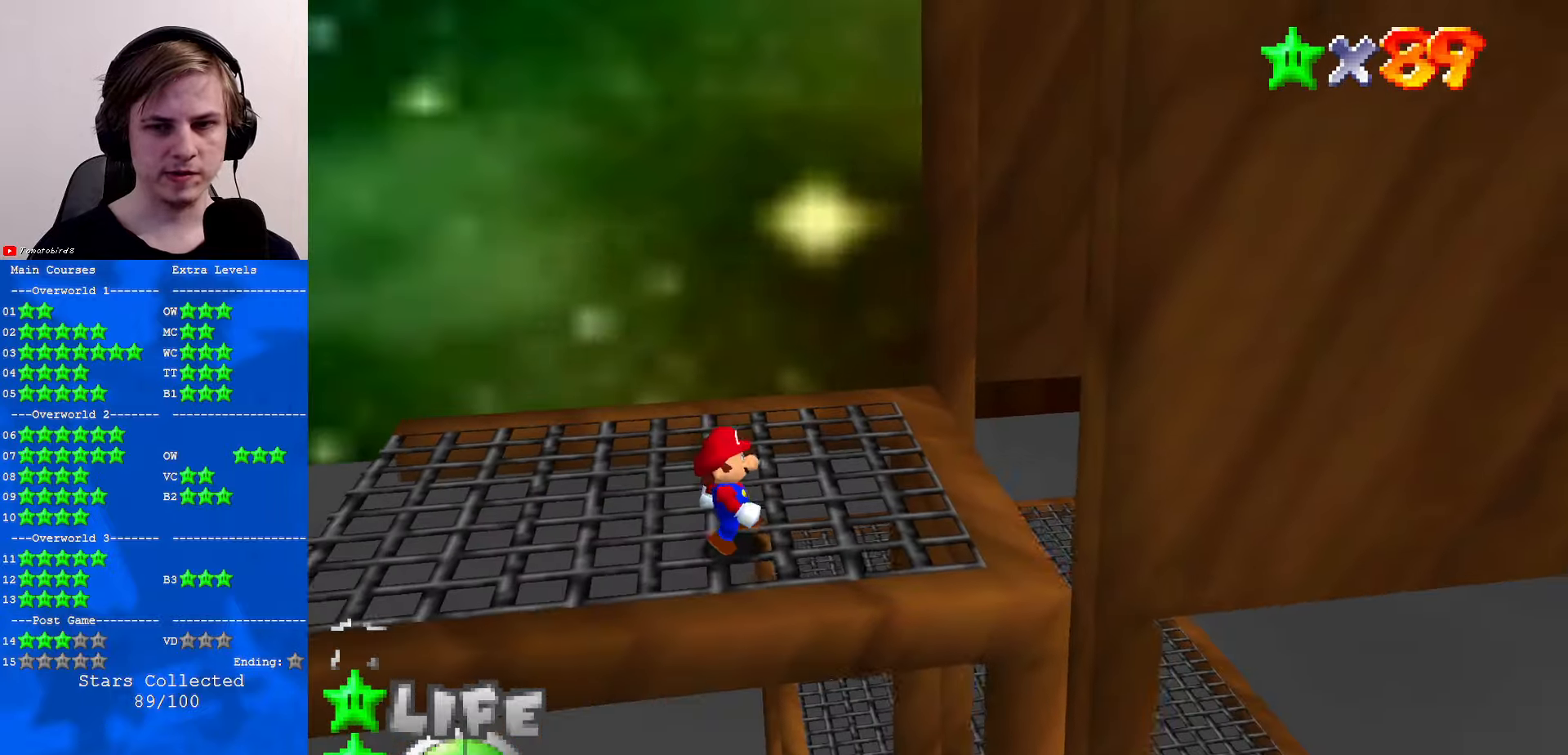
{"buttons": [], "left_stick": "center", "events": []}
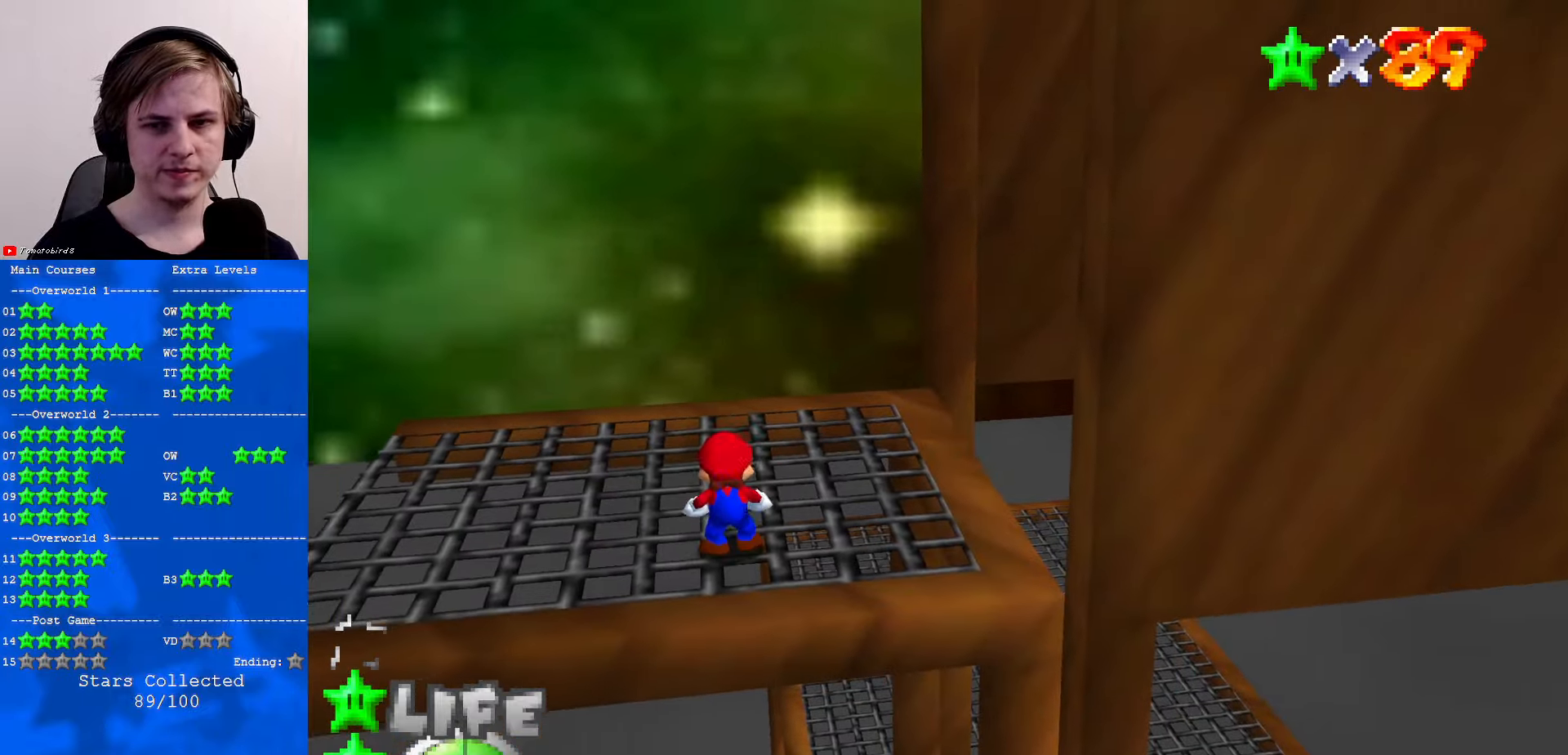
{"buttons": [], "left_stick": "center", "events": []}
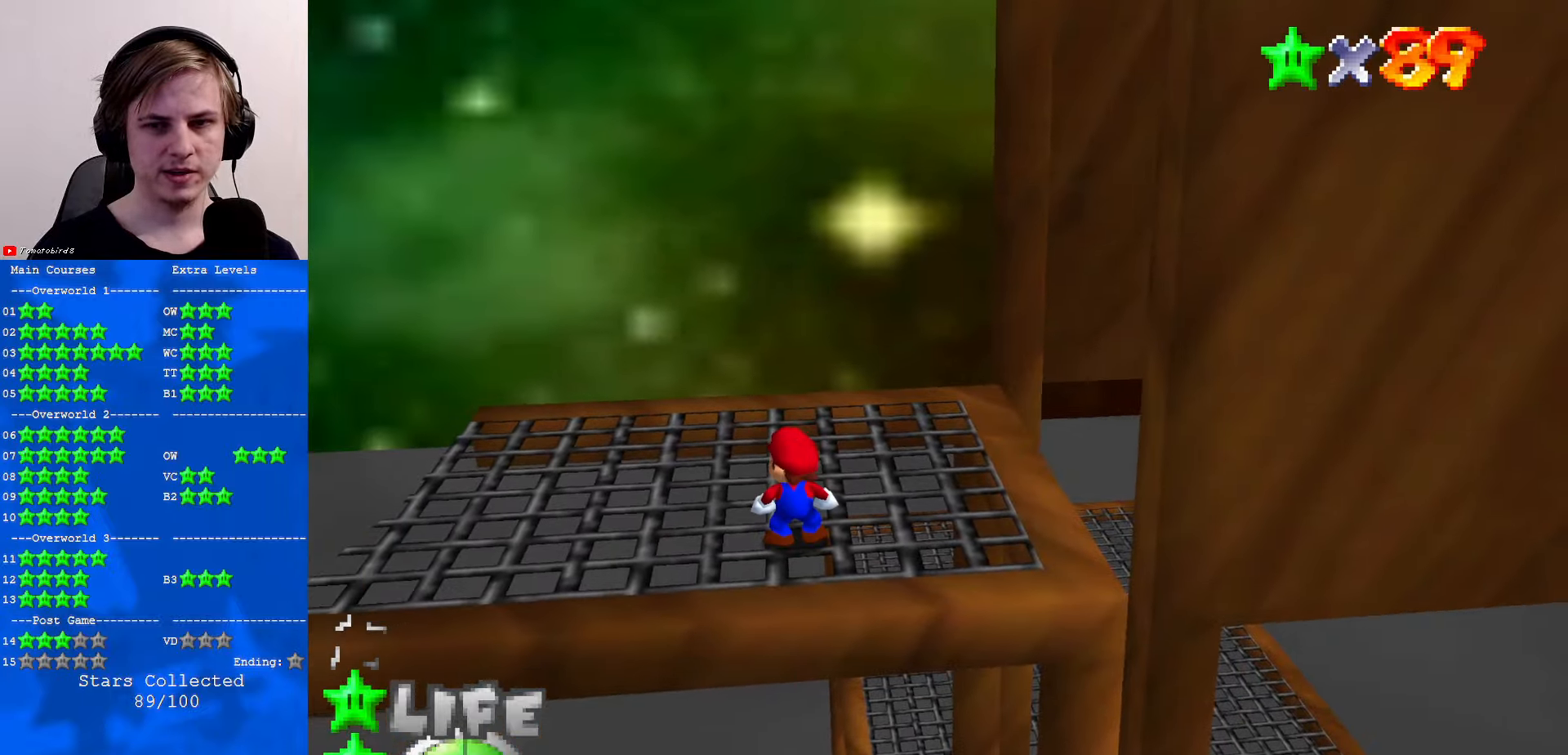
{"buttons": ["C_LEFT"], "left_stick": "center", "events": [[400, "C_LEFT", "down"]]}
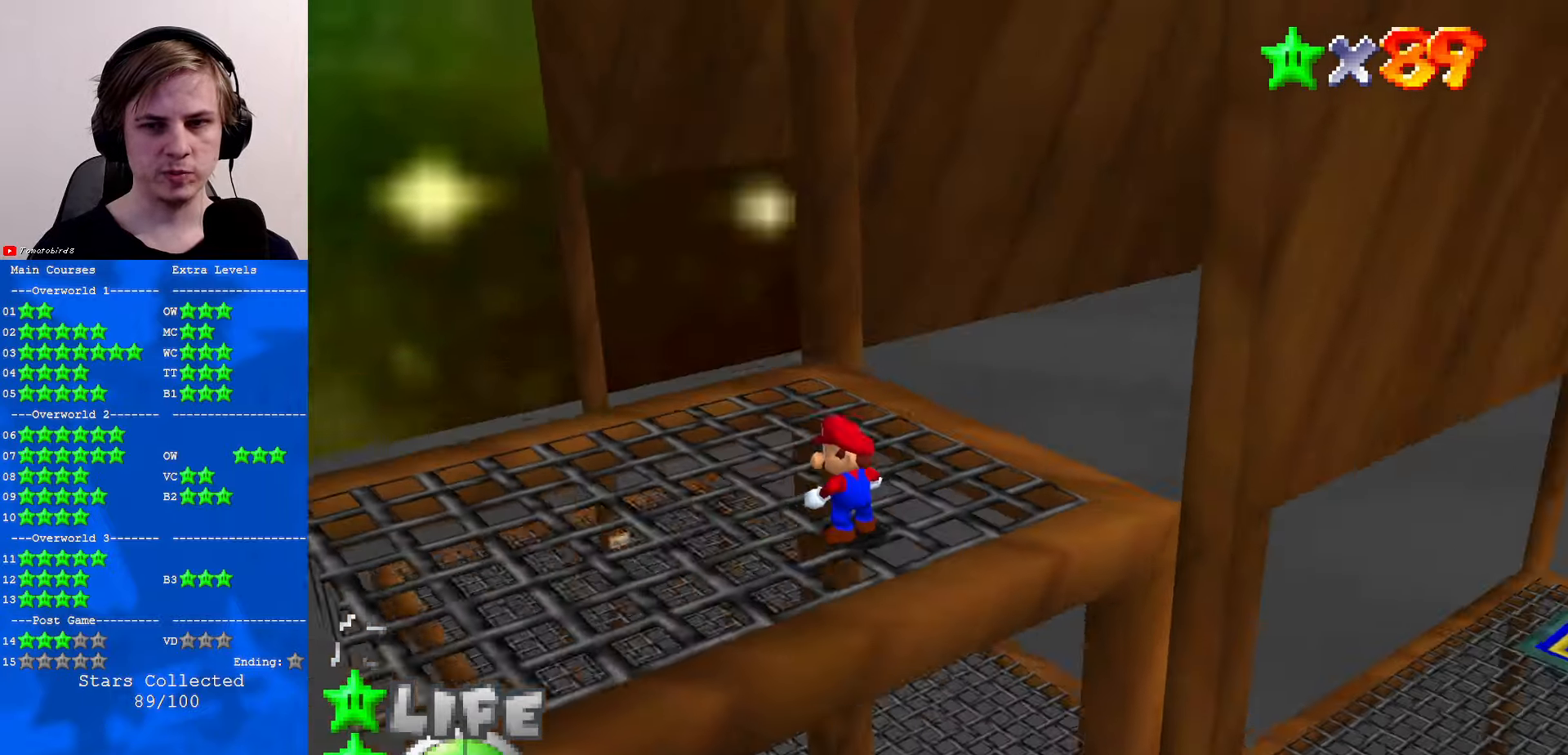
{"buttons": [], "left_stick": "center", "events": [[33, "C_LEFT", "up"], [100, "C_LEFT", "down"], [233, "C_LEFT", "up"]]}
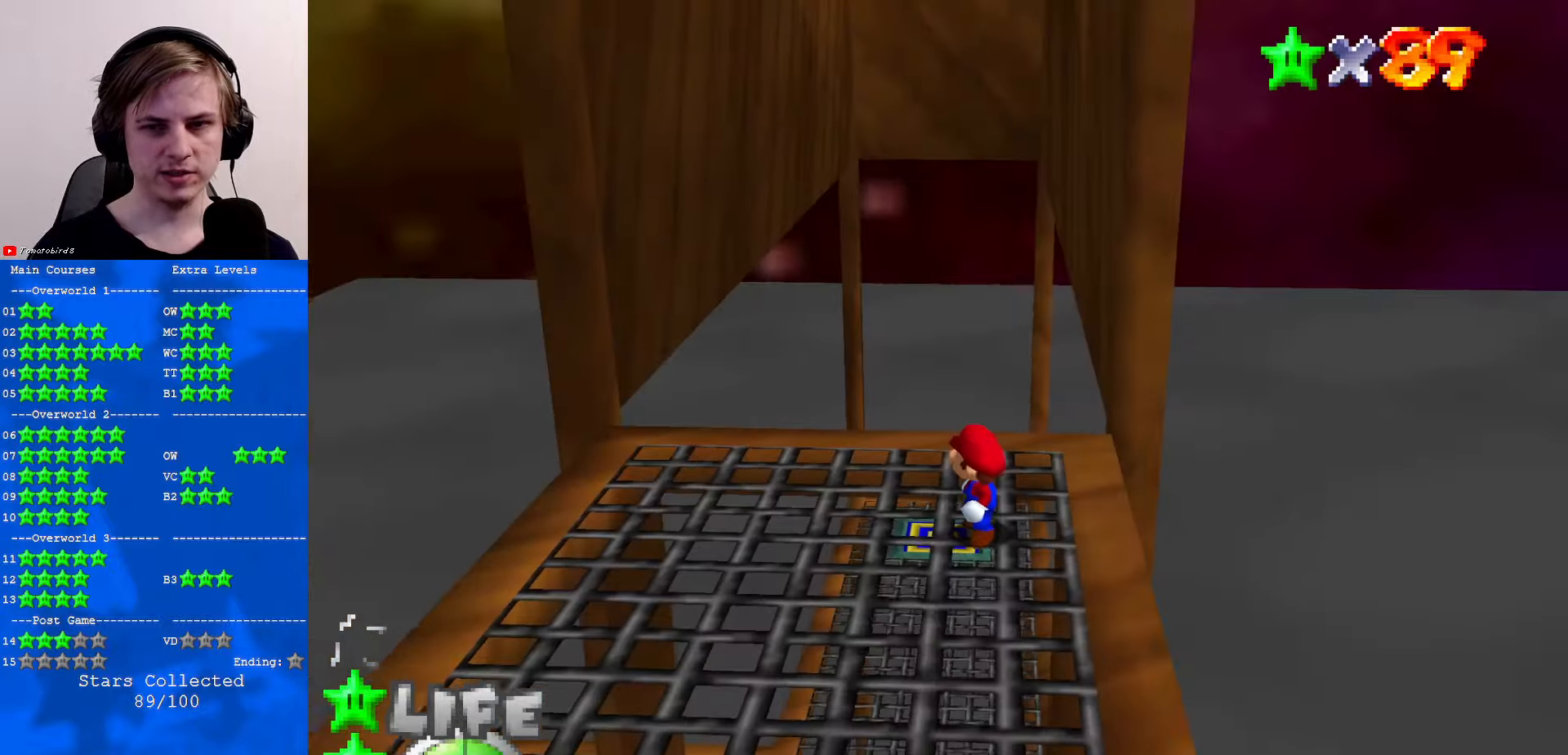
{"buttons": ["A"], "left_stick": "up", "events": [[166, "A", "down"], [266, "left_stick", "up"]]}
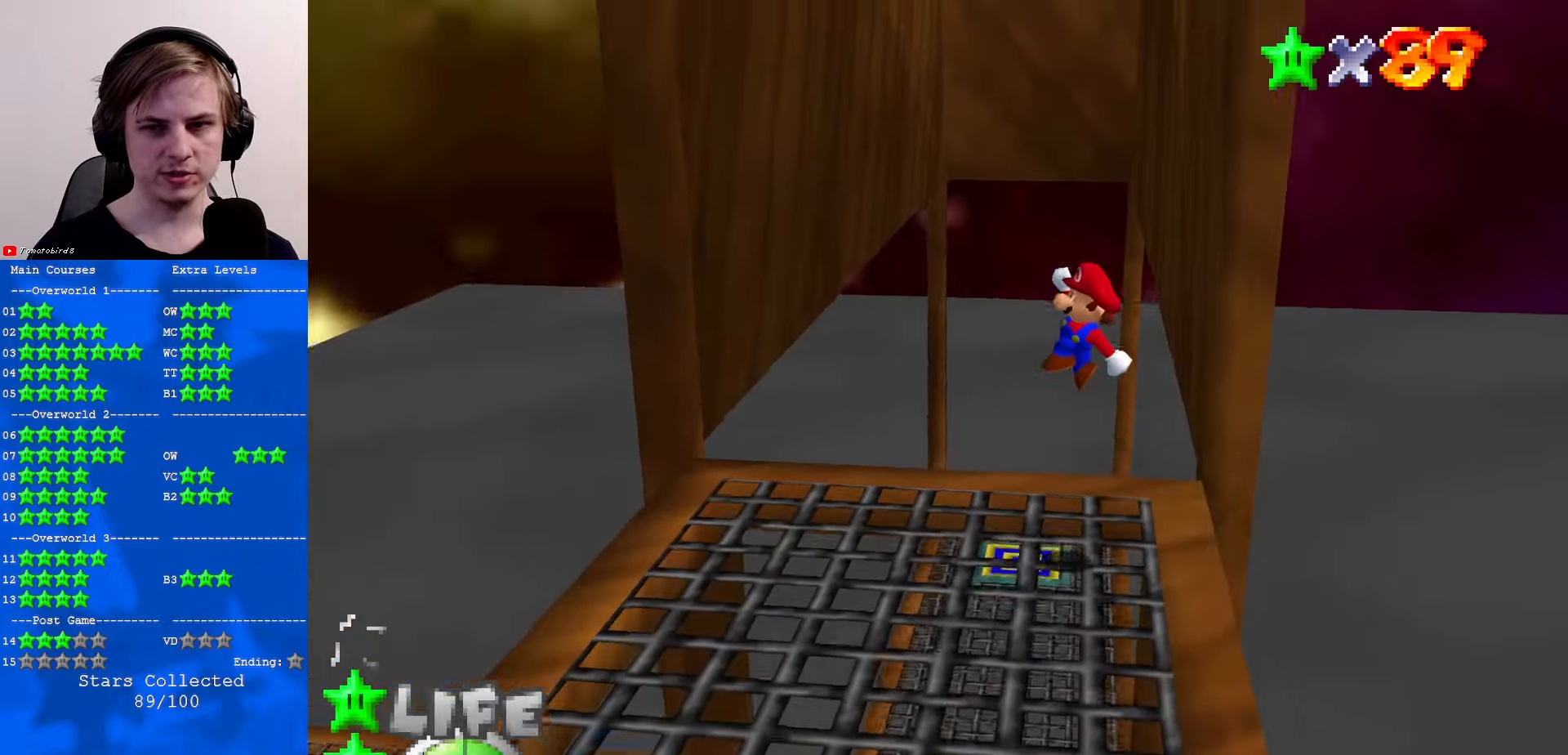
{"buttons": [], "left_stick": "center", "events": [[33, "A", "up"], [266, "left_stick", "center"], [333, "C_RIGHT", "down"], [467, "C_RIGHT", "up"]]}
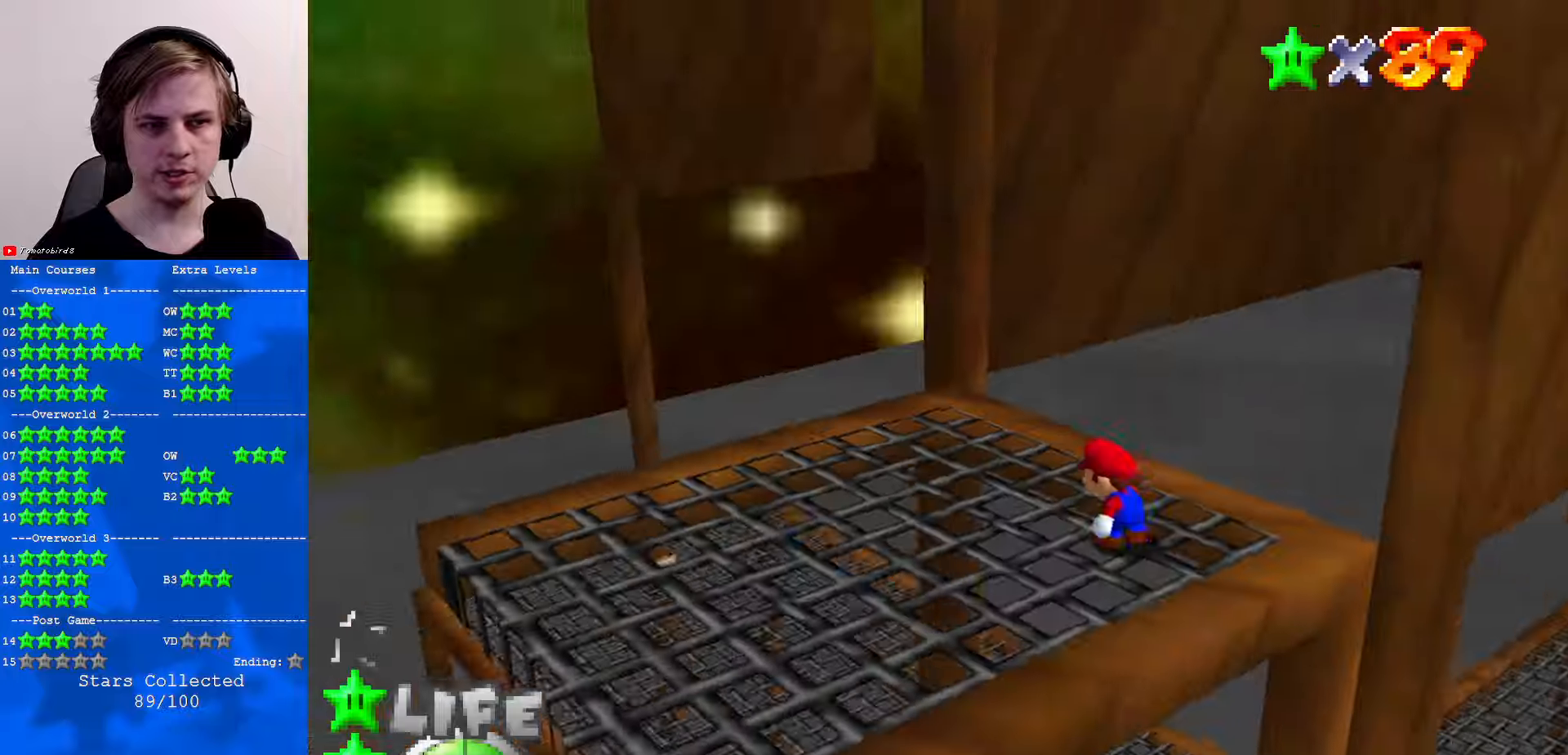
{"buttons": ["A"], "left_stick": "right", "events": [[67, "C_RIGHT", "down"], [167, "C_RIGHT", "up"], [333, "A", "down"], [400, "left_stick", "right"]]}
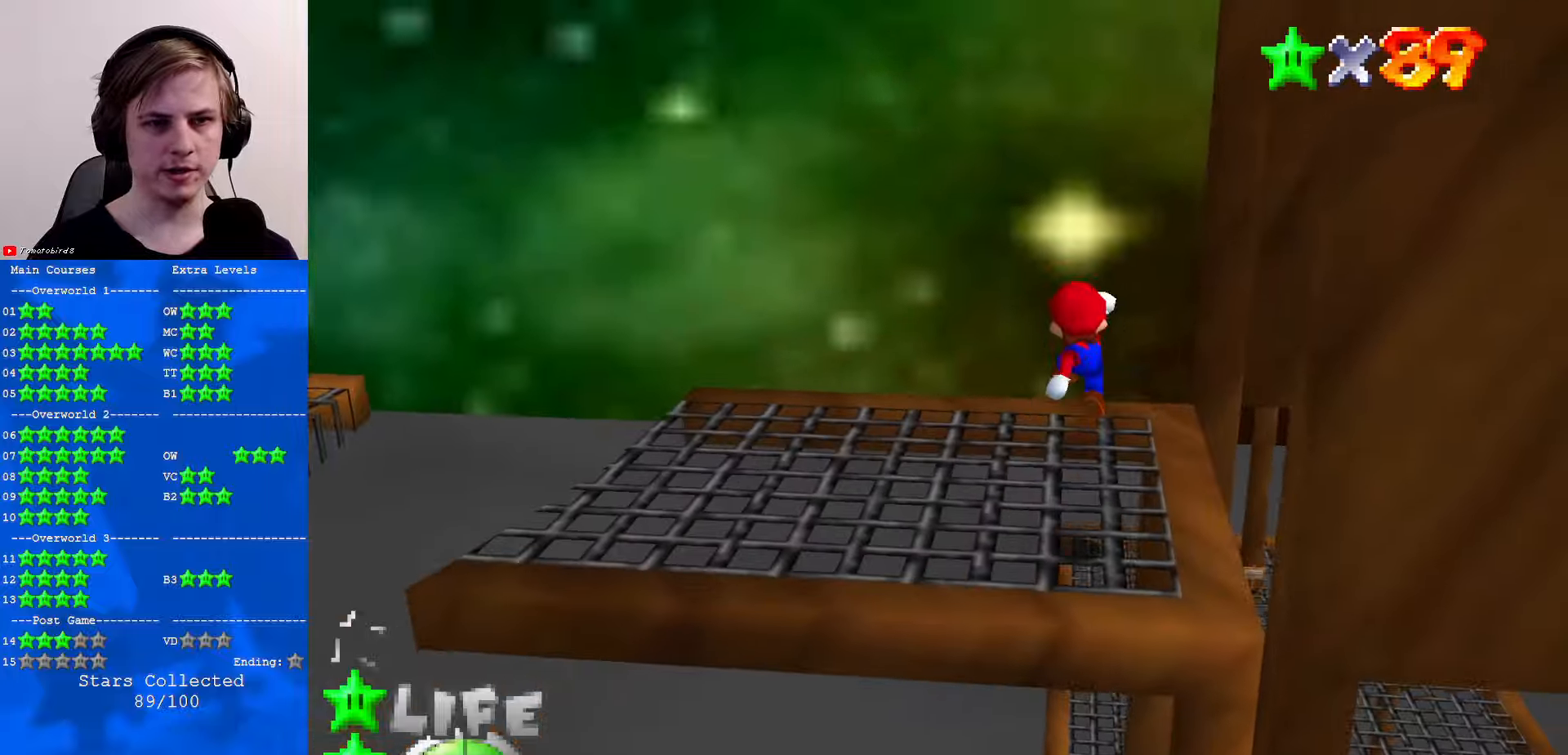
{"buttons": [], "left_stick": "up-right", "events": [[133, "A", "up"], [200, "C_DOWN", "down"], [200, "C_LEFT", "down"], [267, "C_DOWN", "up"], [267, "C_LEFT", "up"], [300, "left_stick", "up-right"], [333, "C_LEFT", "down"], [467, "C_LEFT", "up"]]}
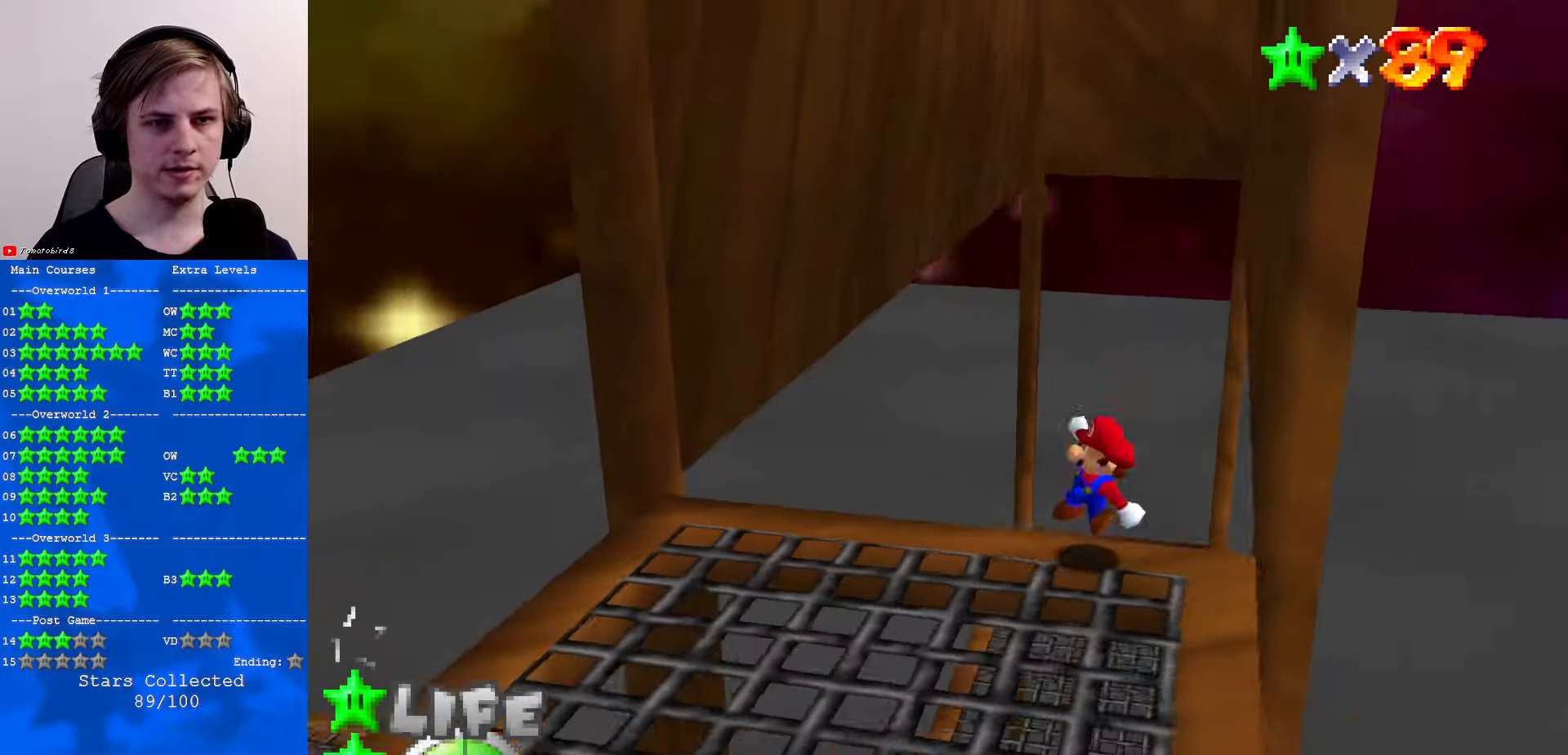
{"buttons": [], "left_stick": "center", "events": [[33, "left_stick", "center"], [400, "C_UP", "down"], [467, "C_UP", "up"]]}
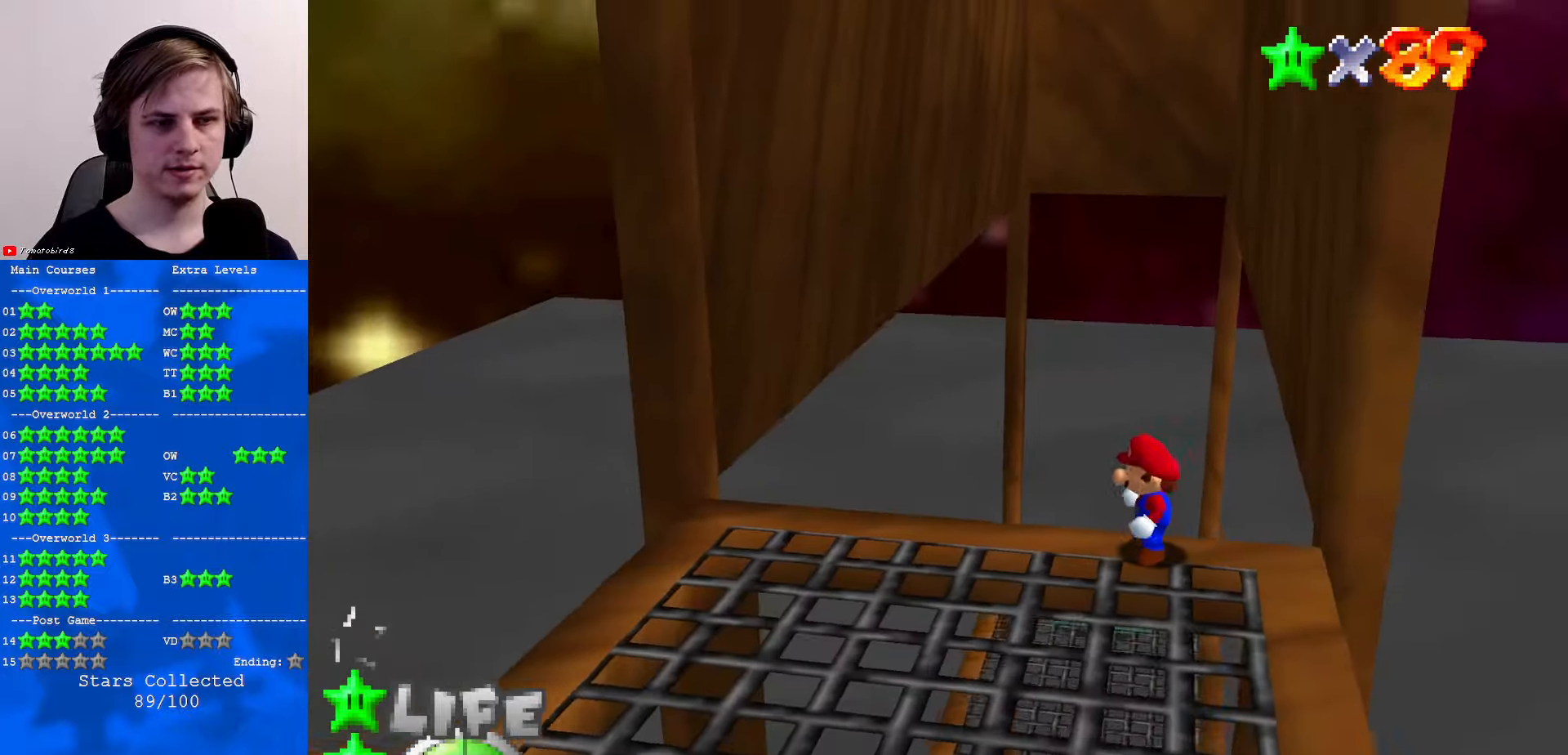
{"buttons": [], "left_stick": "down", "events": [[67, "C_UP", "down"], [167, "C_UP", "up"], [333, "left_stick", "down"]]}